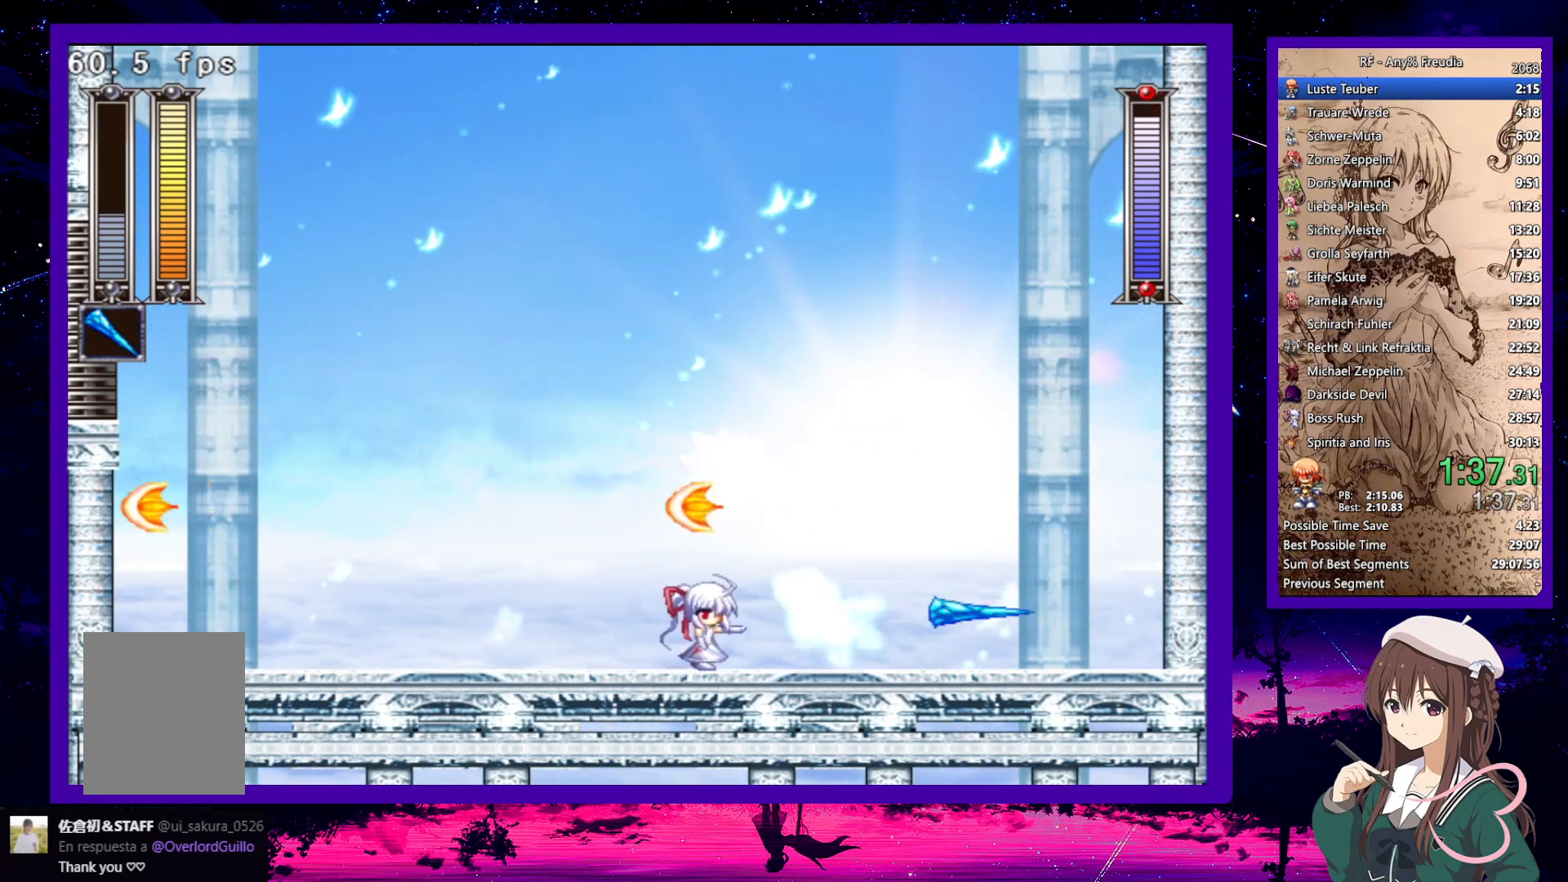
Gameplay with keyboard; each line is a JSON object with the keys held at the frame after it. "events" lists presses ("down") and releases ("up") of "a", "down", "left", "right", "s", "up", "x" and "z" between this image and that frame as [ms after this image, input, new state], when the widget could be followed in between. No other keys are recorded. Mouse input is not recorded.
{"keys": ["x", "z"], "events": [[283, "left", "down"], [283, "right", "up"], [367, "left", "up"], [367, "x", "down"], [417, "z", "down"]]}
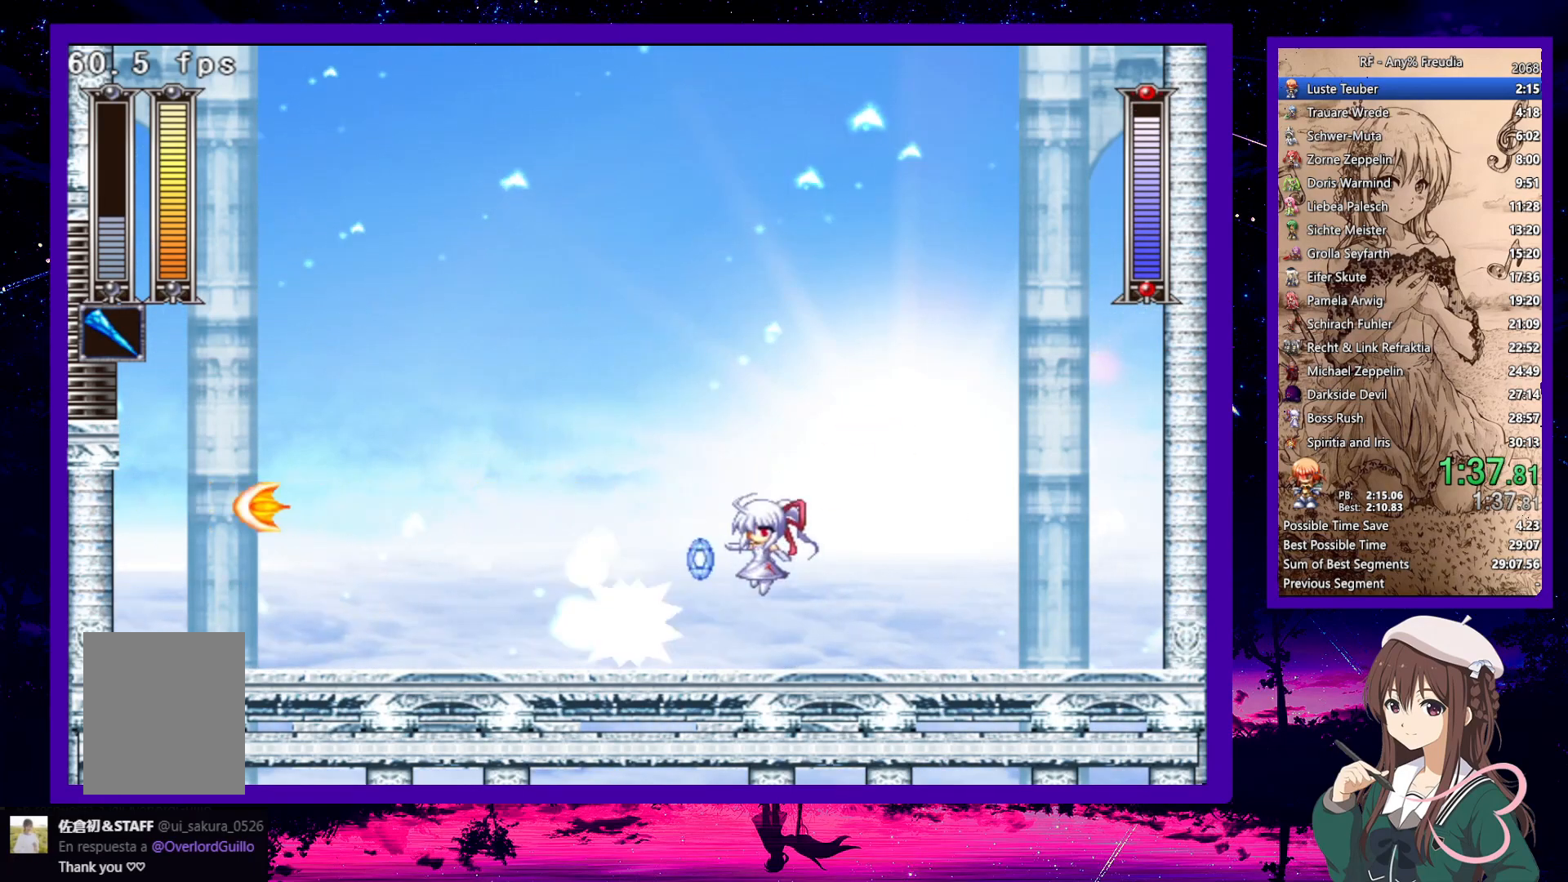
{"keys": ["left"], "events": [[17, "z", "up"], [250, "x", "up"], [300, "left", "down"]]}
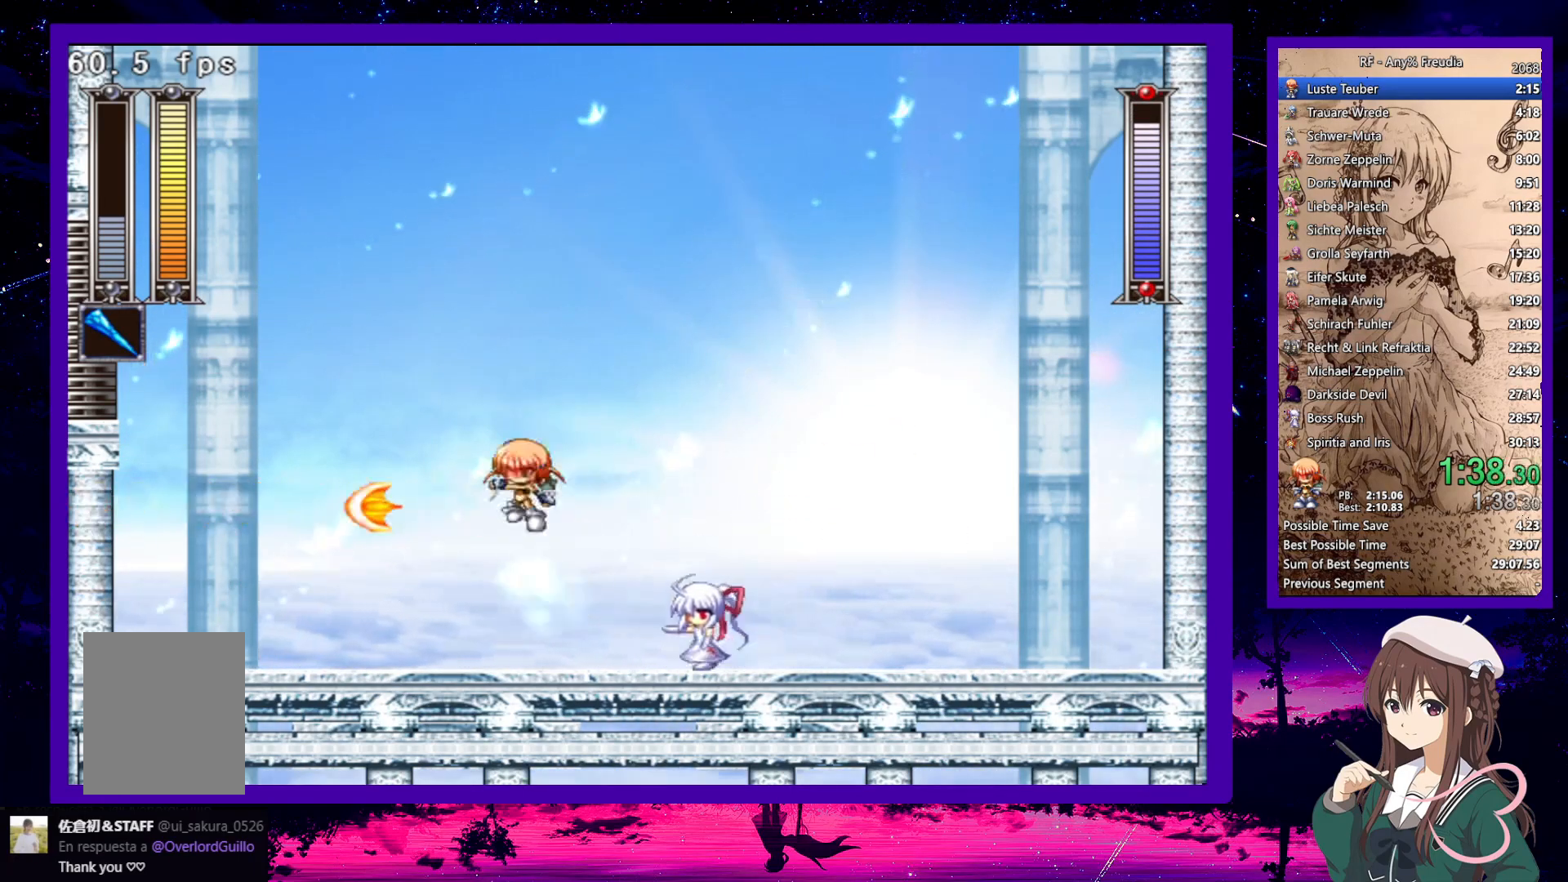
{"keys": ["left", "x", "z"], "events": [[167, "x", "down"], [217, "left", "up"], [217, "z", "down"], [350, "left", "down"]]}
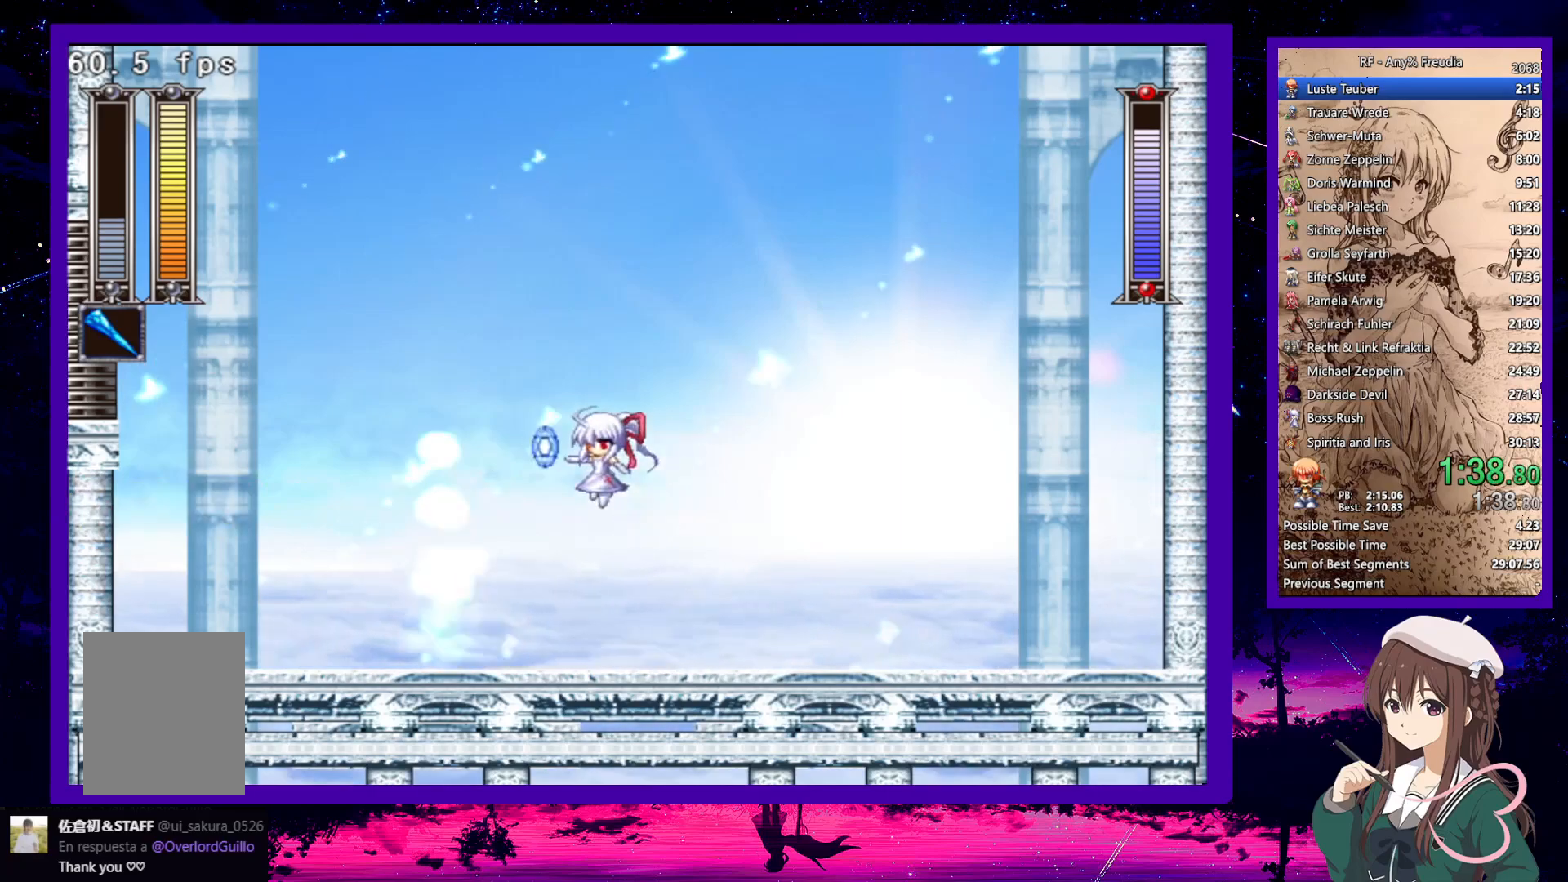
{"keys": ["left"], "events": [[183, "x", "up"], [183, "z", "up"]]}
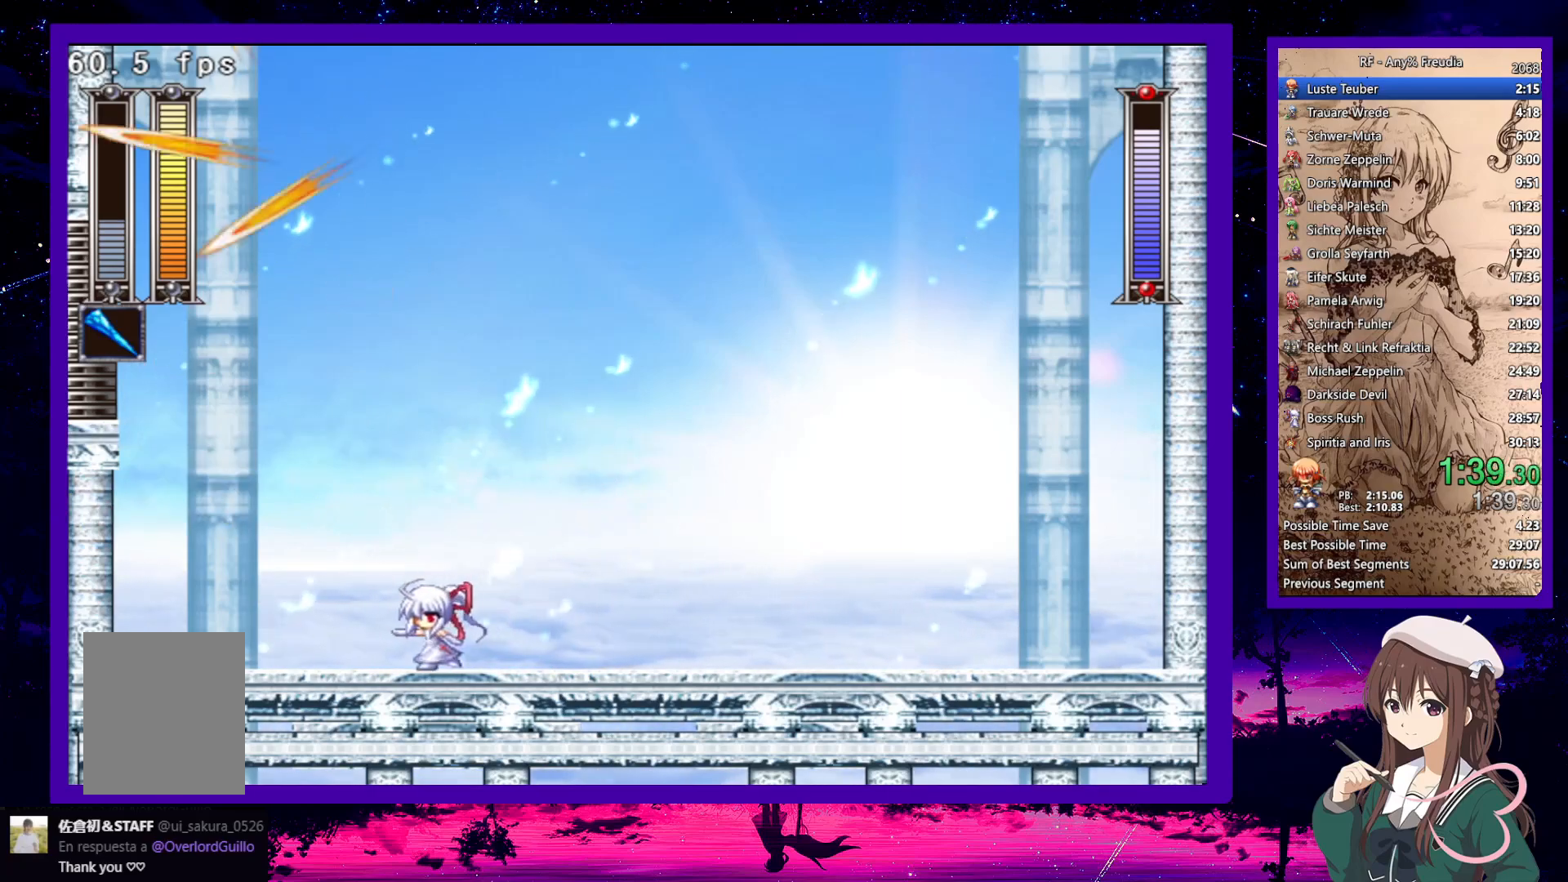
{"keys": [], "events": [[100, "left", "up"], [333, "left", "down"], [433, "left", "up"]]}
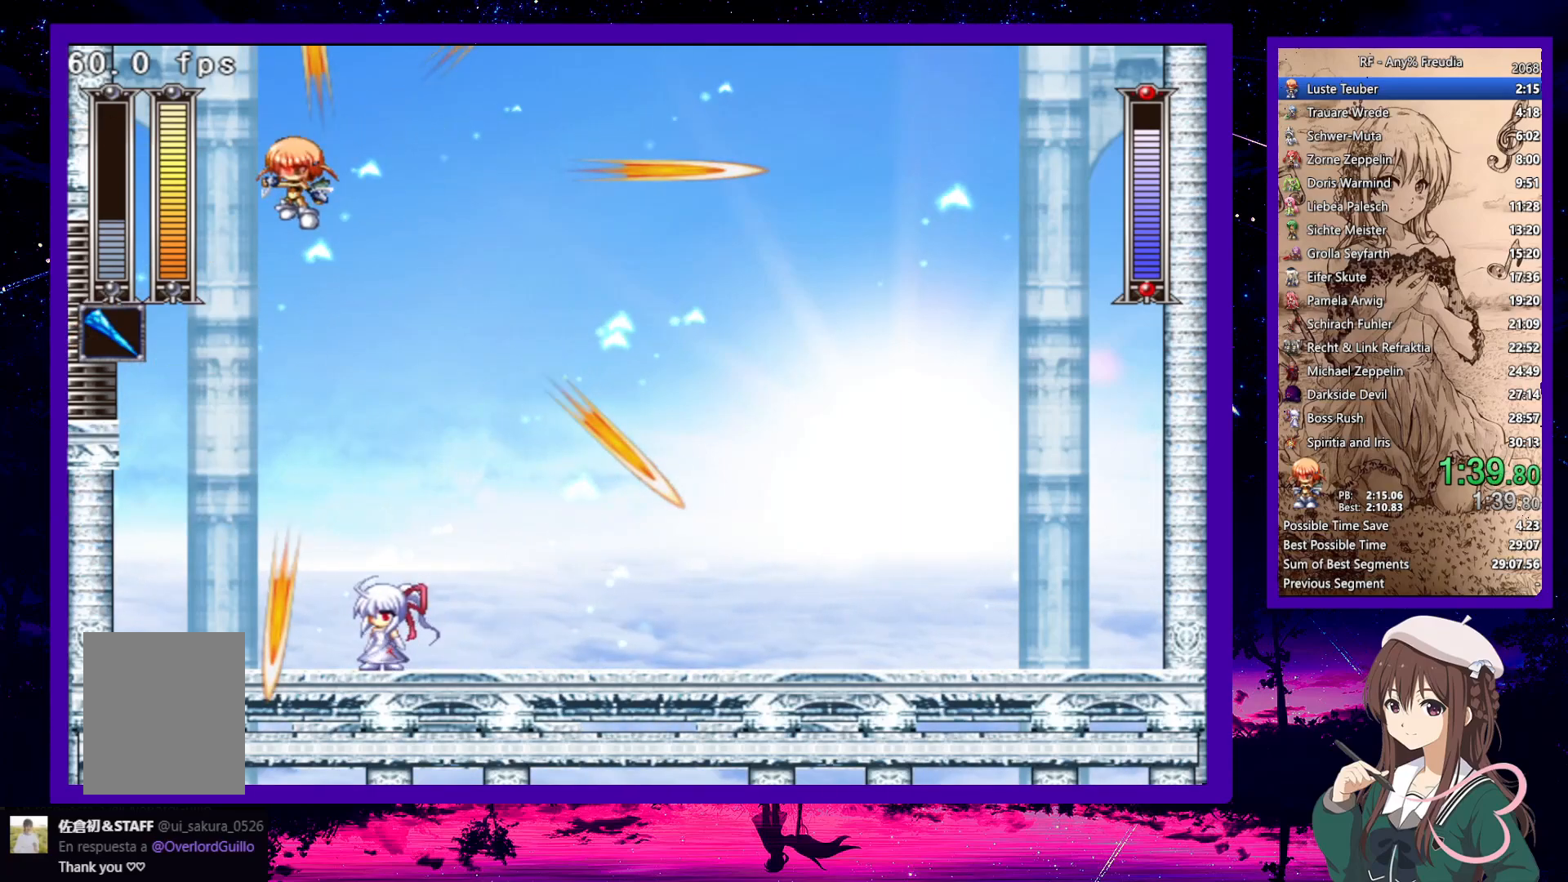
{"keys": ["right"], "events": [[67, "z", "down"], [167, "x", "down"], [367, "right", "down"], [417, "x", "up"], [417, "z", "up"]]}
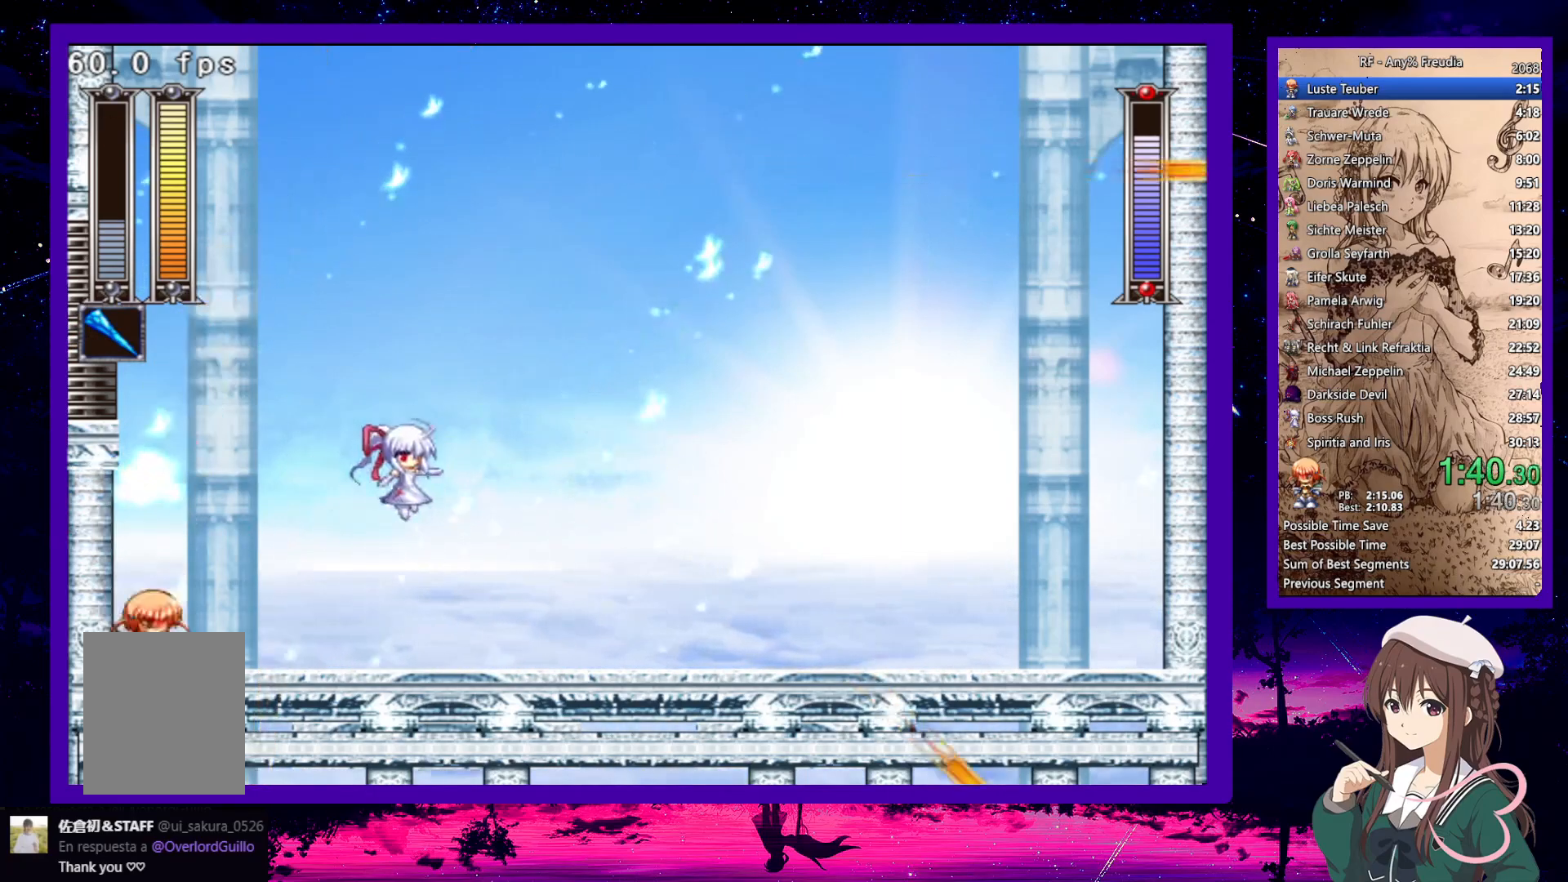
{"keys": ["right"], "events": []}
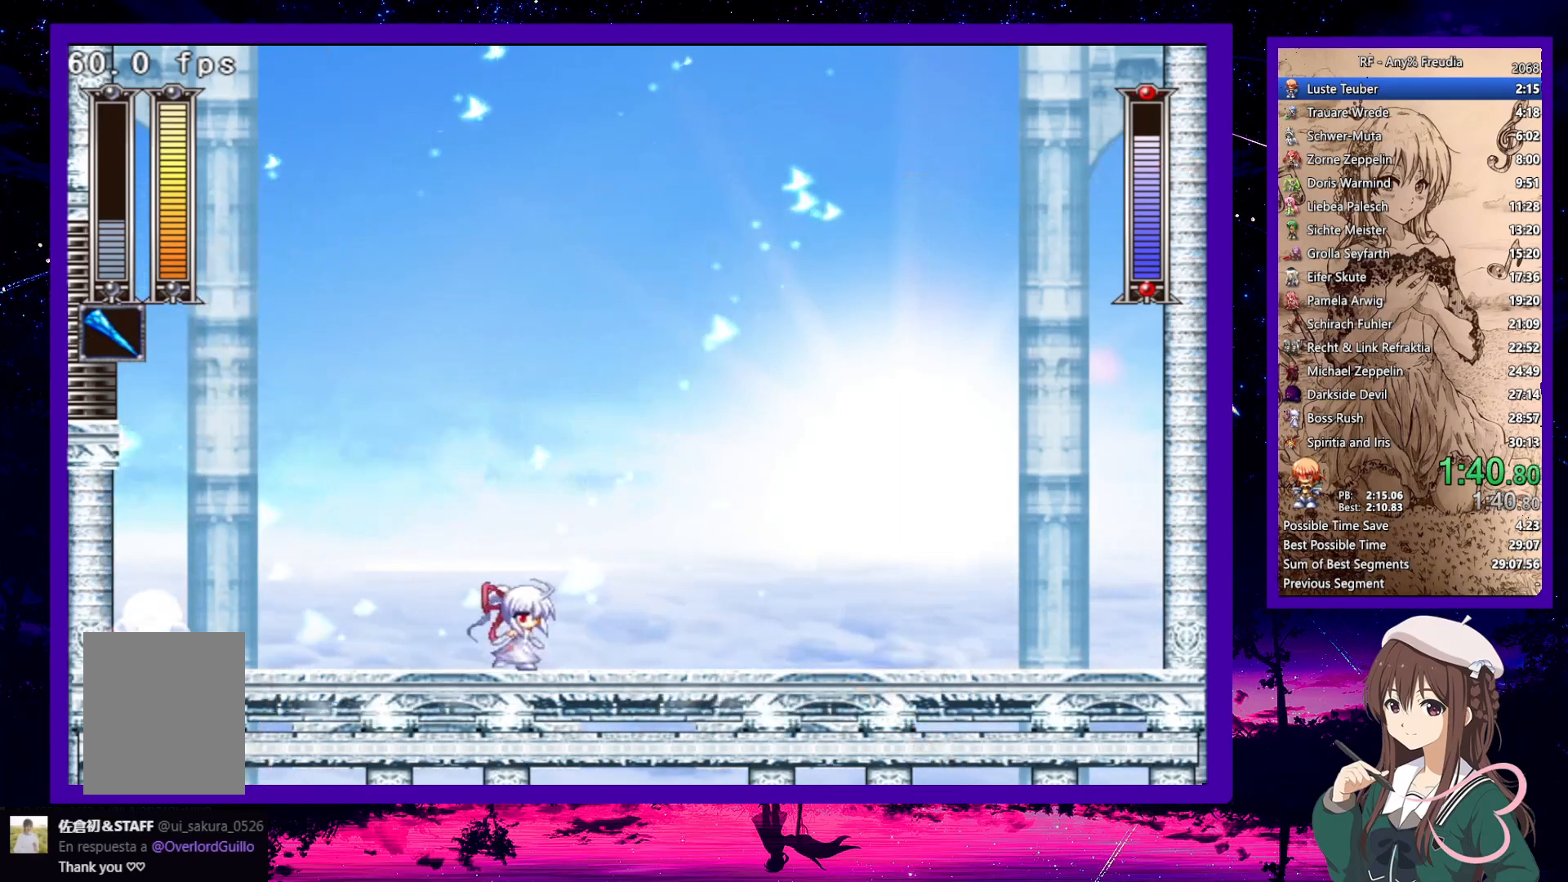
{"keys": ["x", "z"], "events": [[250, "left", "down"], [250, "right", "up"], [283, "left", "up"], [283, "x", "down"], [383, "z", "down"]]}
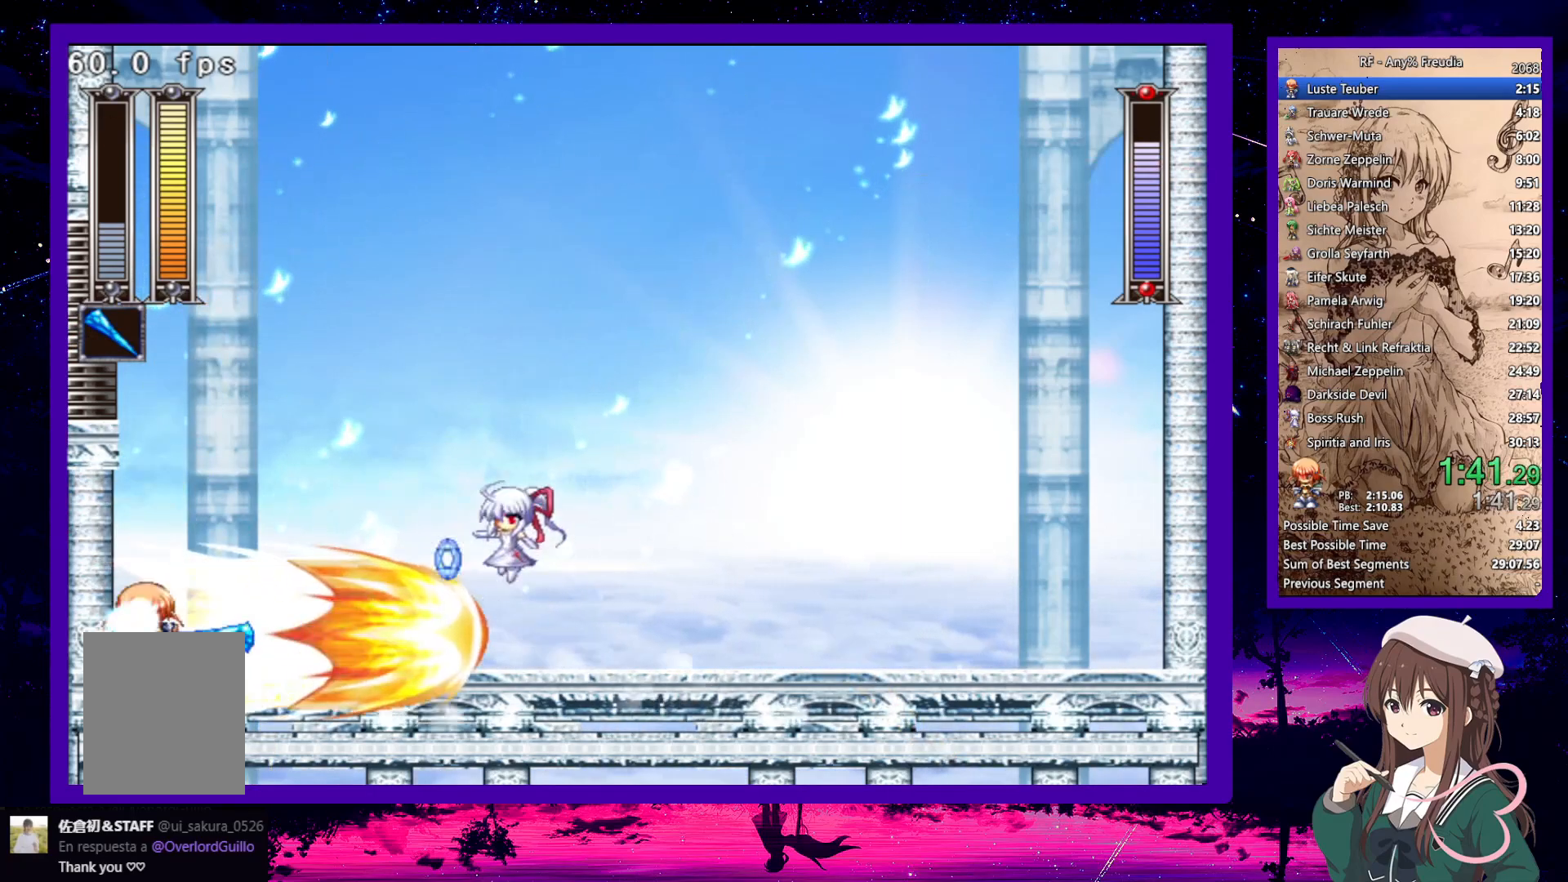
{"keys": [], "events": [[33, "left", "down"], [33, "x", "up"], [167, "z", "up"], [400, "left", "up"]]}
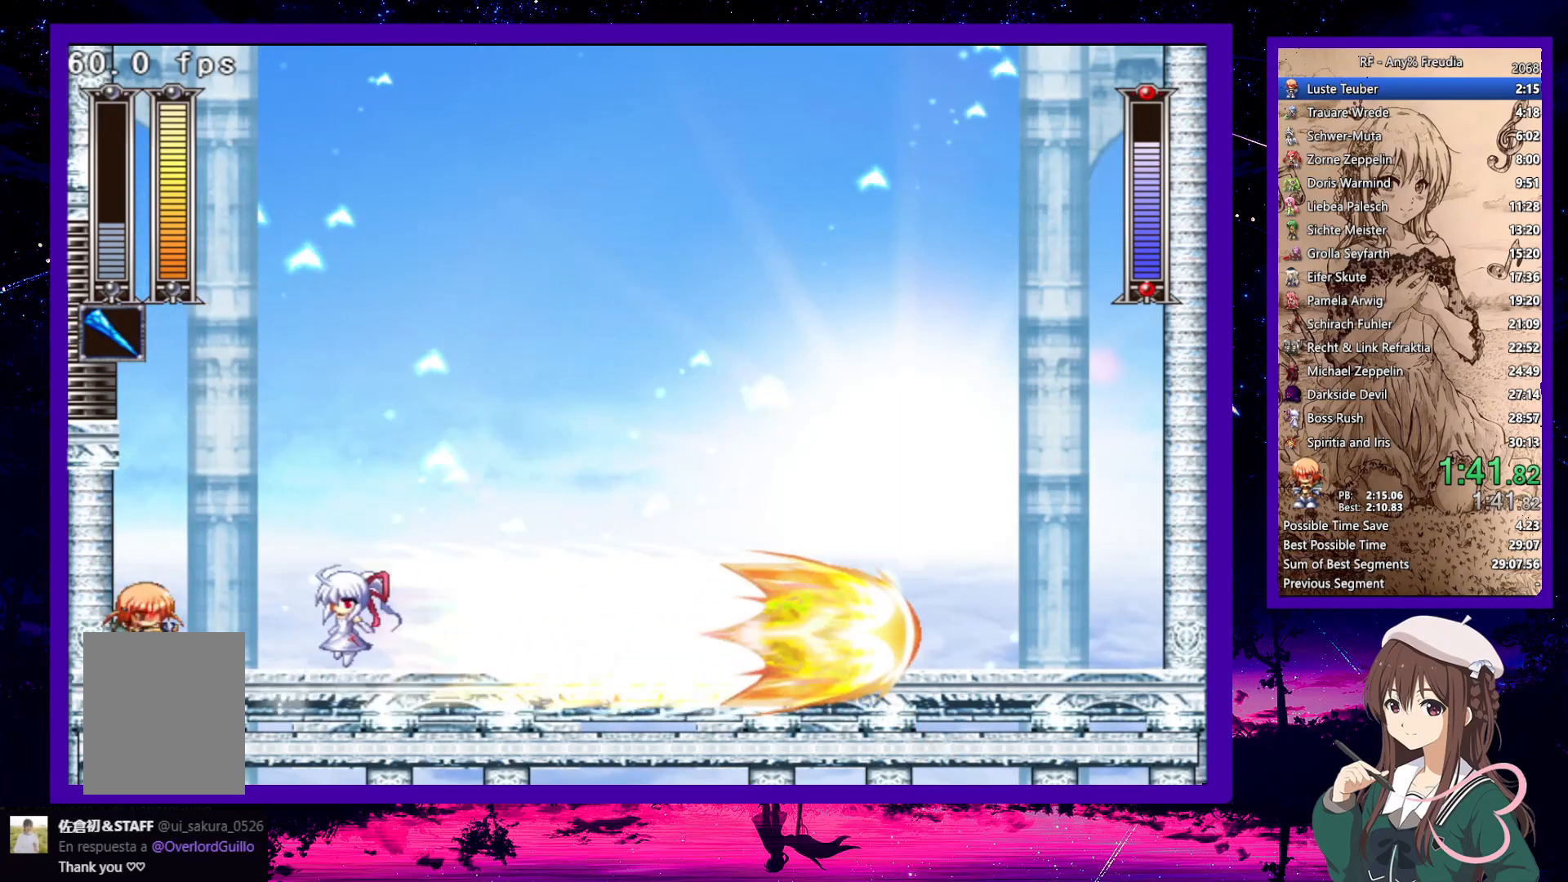
{"keys": ["down", "left", "z"], "events": [[50, "x", "down"], [417, "down", "down"], [417, "left", "down"], [417, "x", "up"], [500, "z", "down"]]}
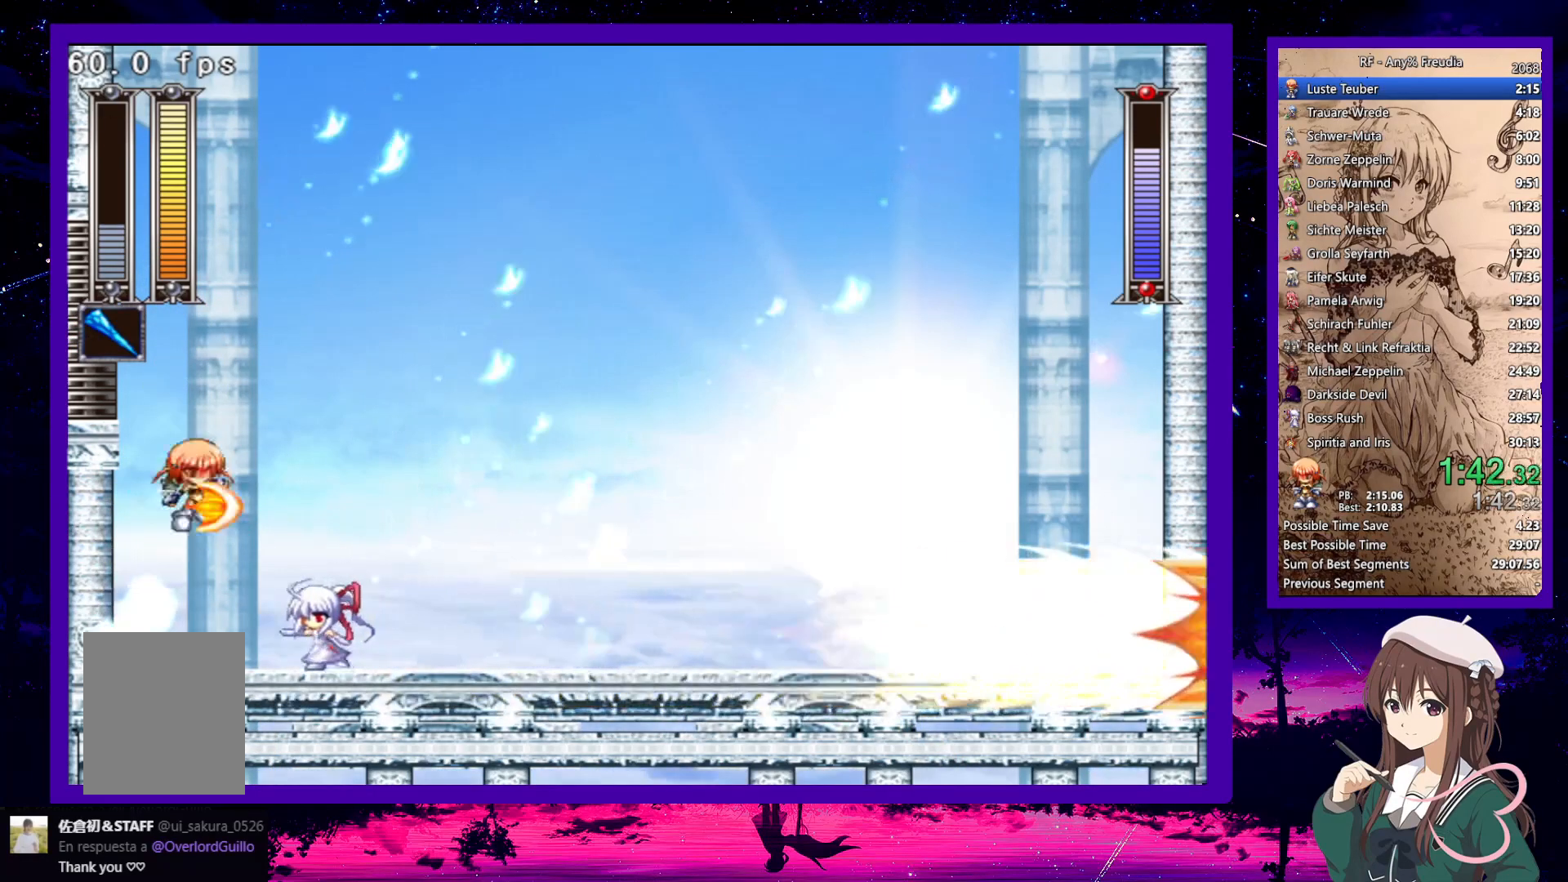
{"keys": ["x", "z"], "events": [[150, "z", "up"], [283, "down", "up"], [283, "right", "down"], [333, "left", "up"], [383, "right", "up"], [433, "x", "down"], [433, "z", "down"]]}
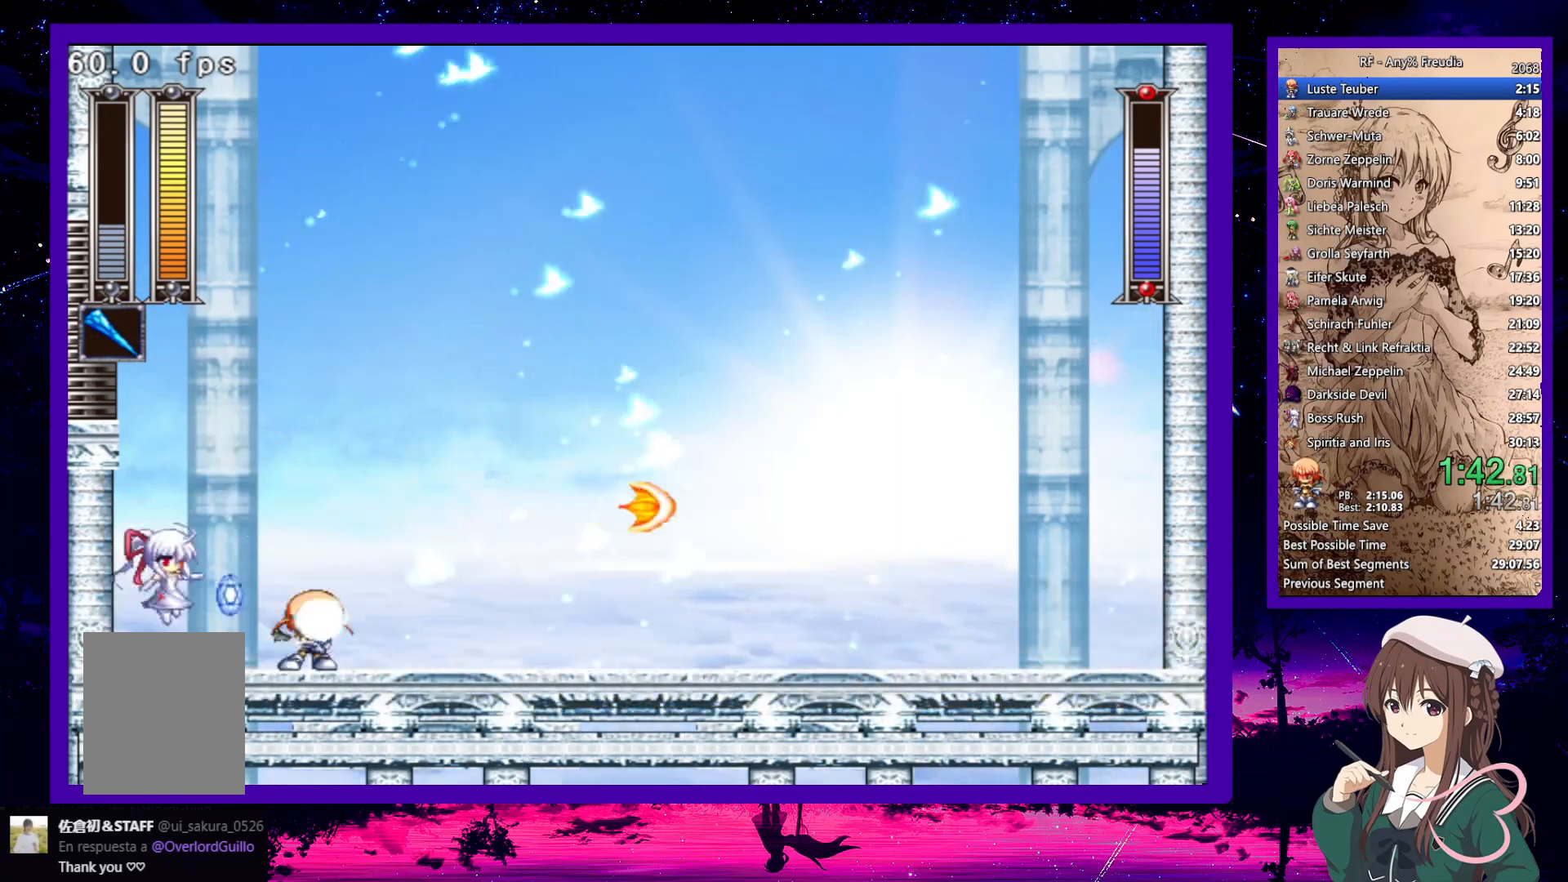
{"keys": ["right"], "events": [[33, "z", "up"], [267, "right", "down"], [267, "x", "up"]]}
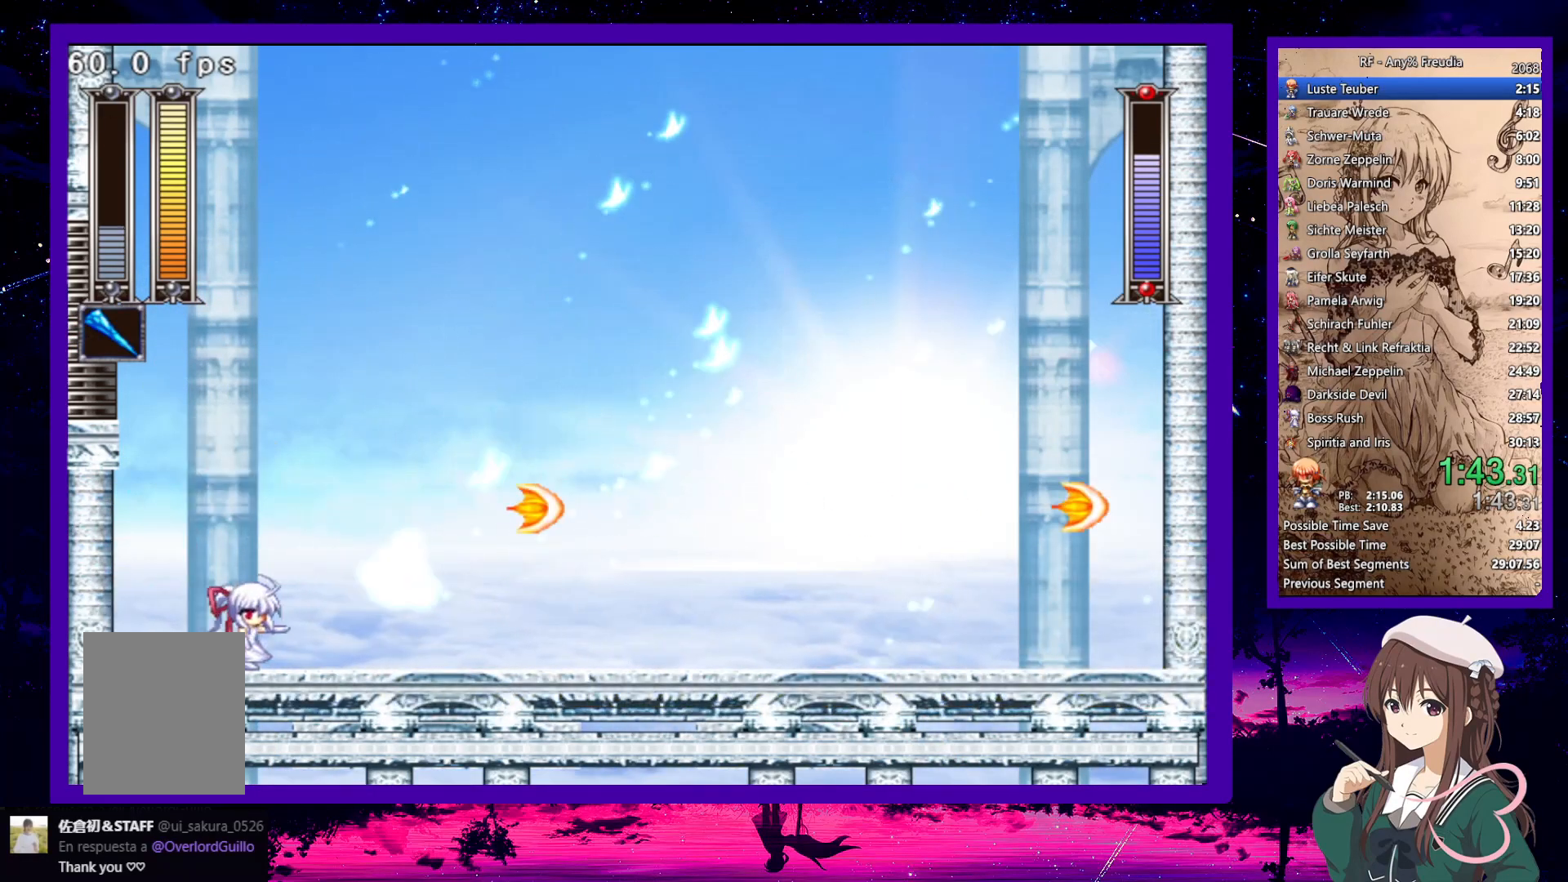
{"keys": ["x"], "events": [[233, "x", "down"], [267, "z", "down"], [317, "right", "up"], [317, "z", "up"]]}
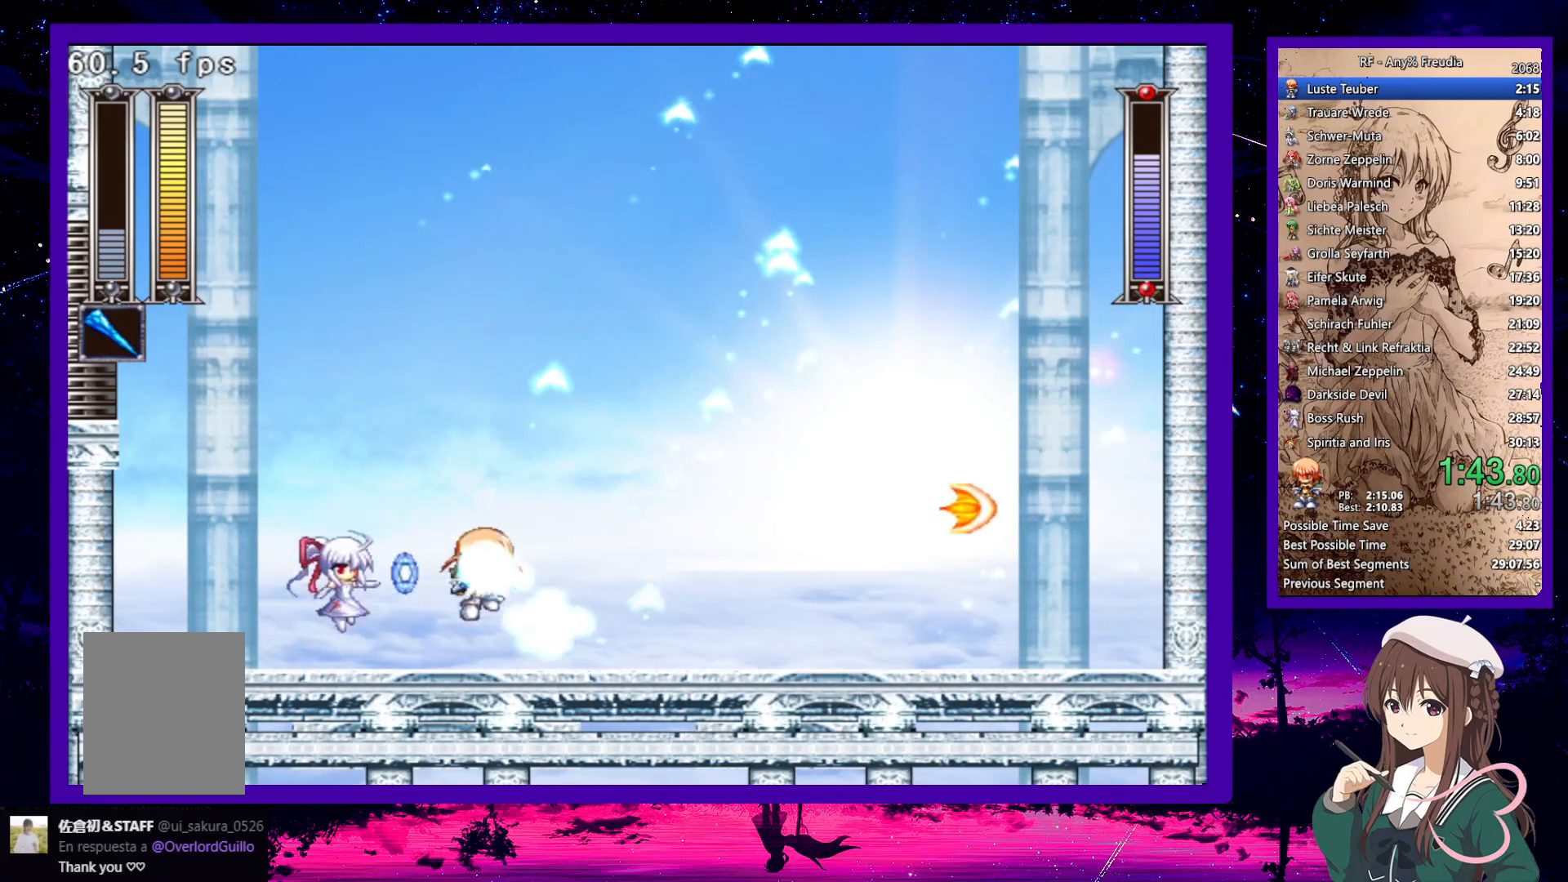
{"keys": ["right"], "events": [[100, "right", "down"], [100, "x", "up"]]}
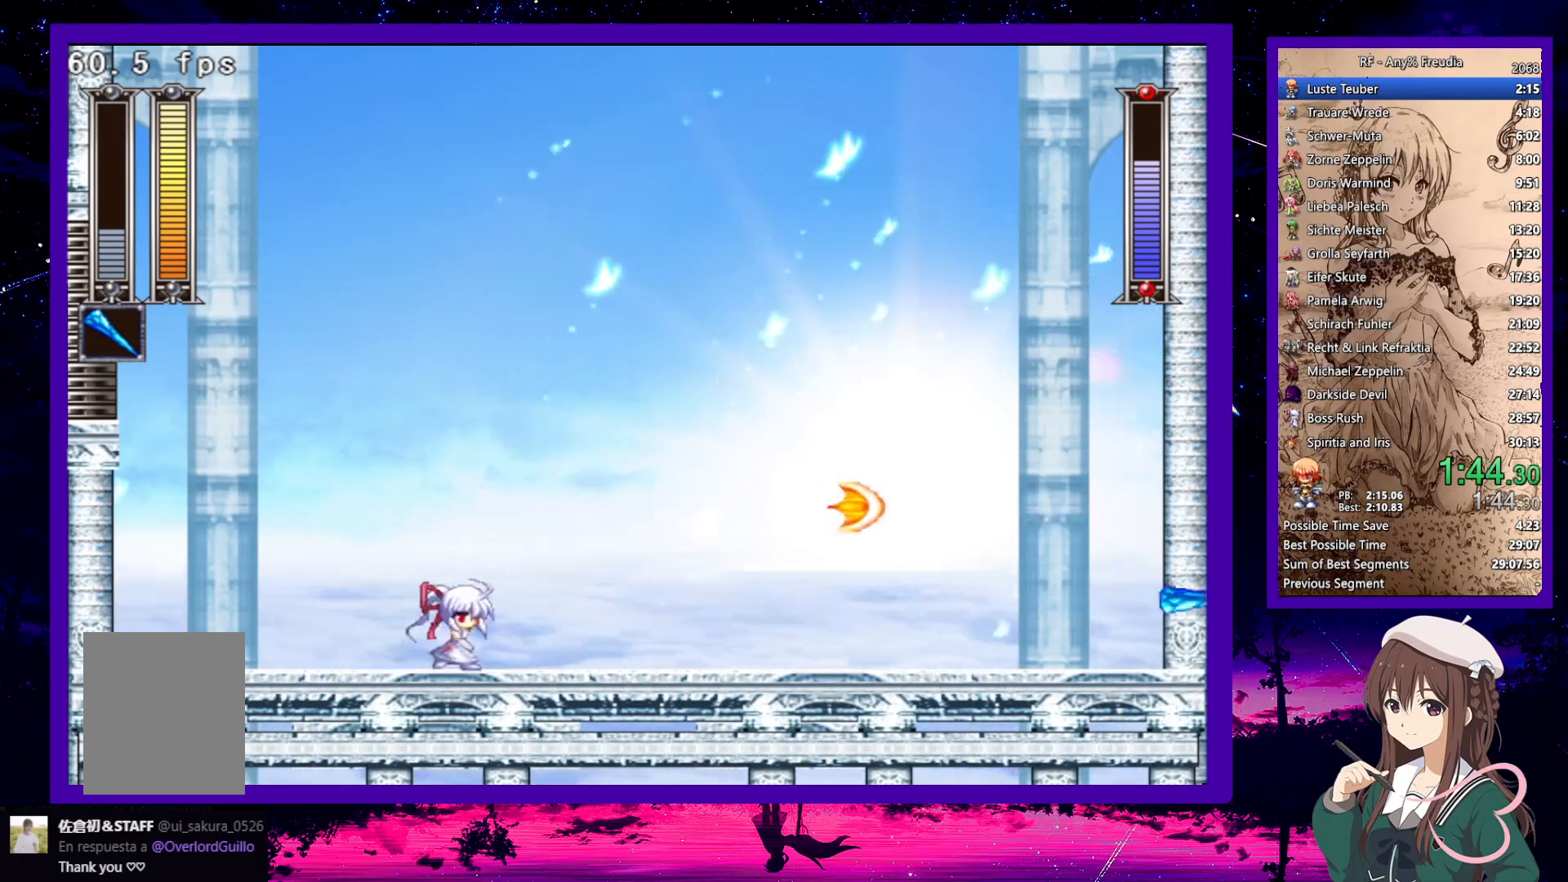
{"keys": ["right"], "events": [[117, "right", "up"], [117, "x", "down"], [167, "z", "down"], [267, "z", "up"], [450, "right", "down"], [500, "x", "up"]]}
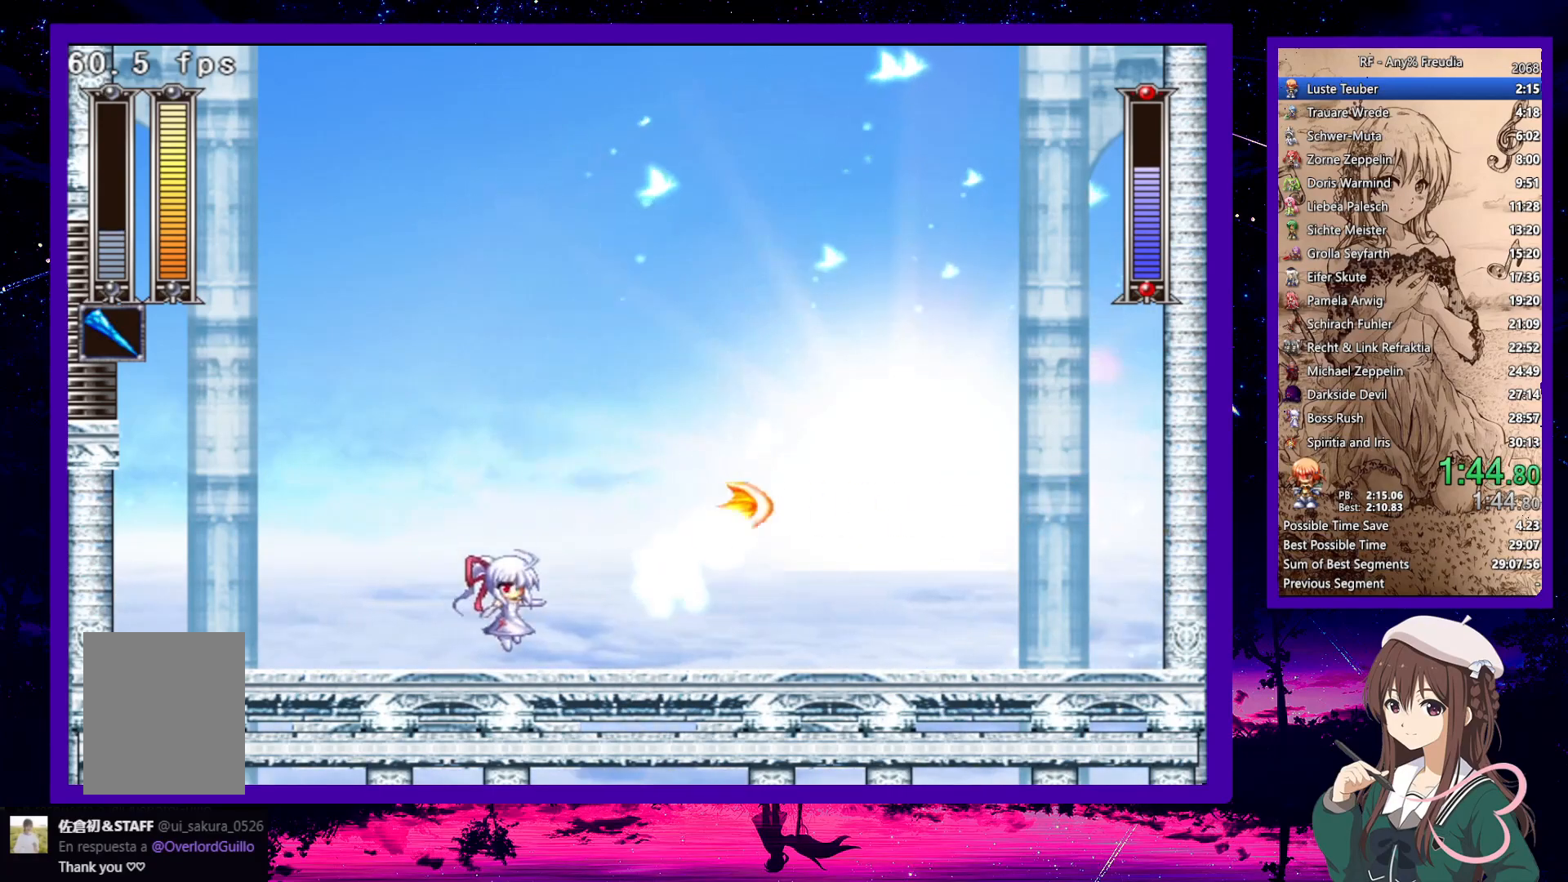
{"keys": [], "events": [[133, "right", "up"]]}
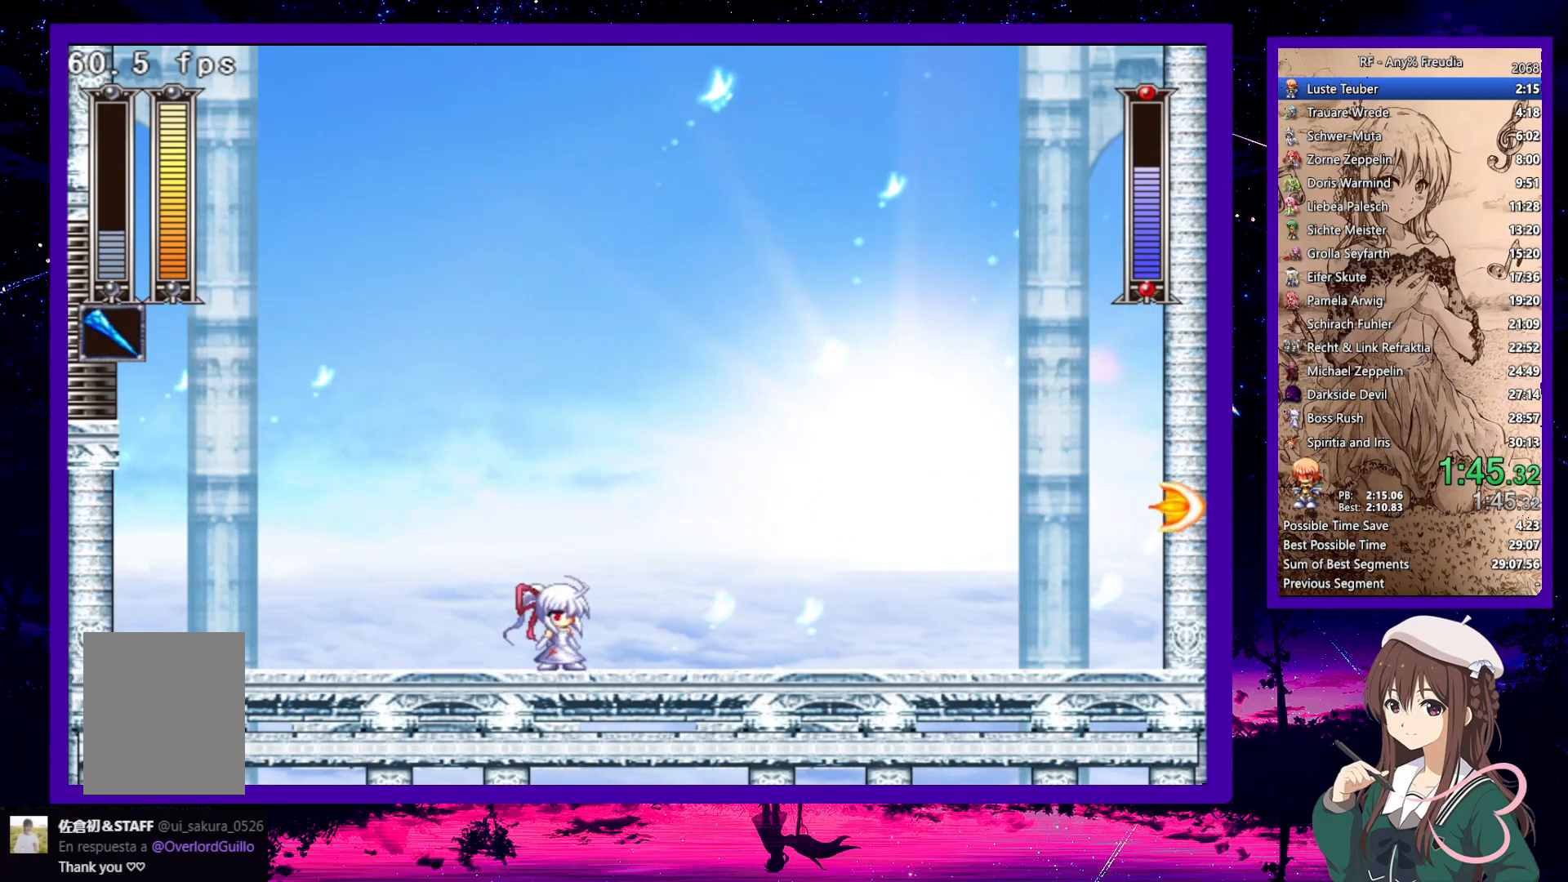
{"keys": ["right"], "events": [[17, "z", "down"], [50, "right", "down"], [200, "x", "down"], [333, "x", "up"], [333, "z", "up"]]}
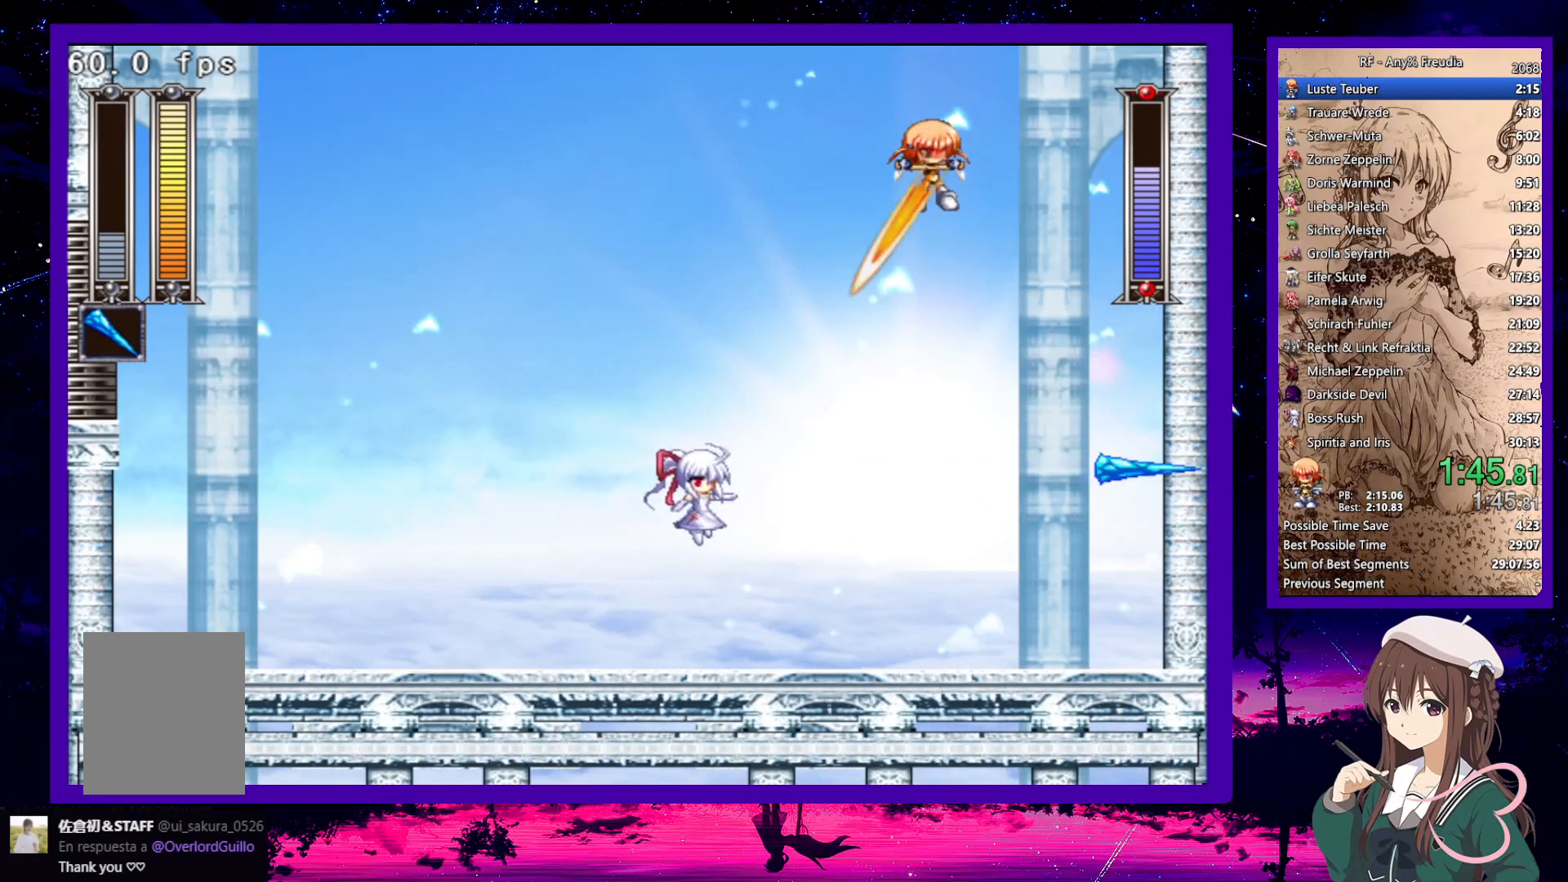
{"keys": ["left"], "events": [[367, "right", "up"], [400, "left", "down"]]}
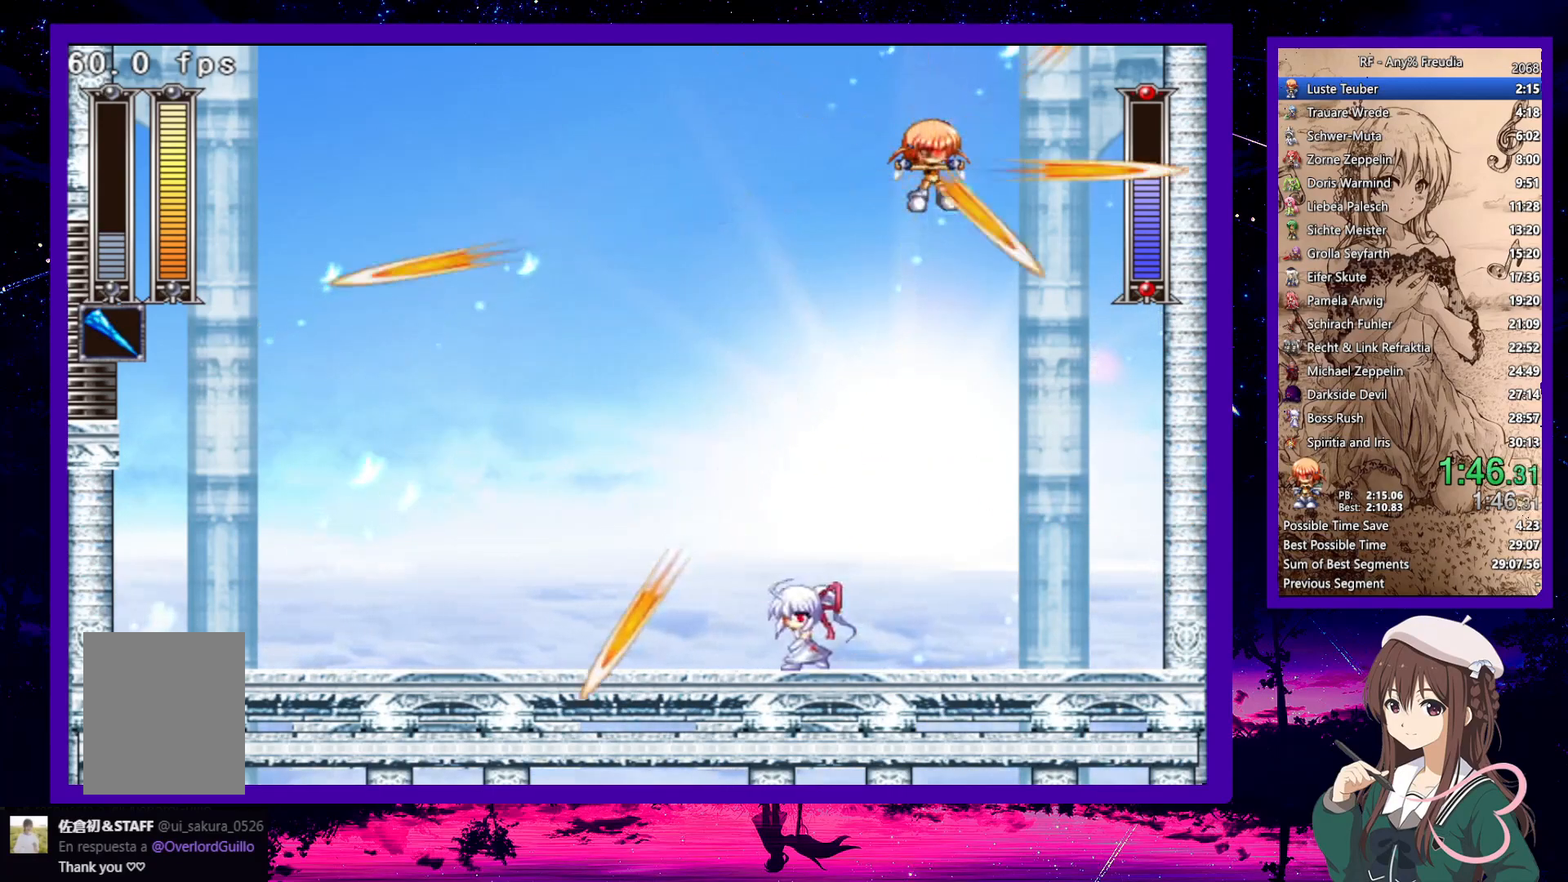
{"keys": ["x", "z"], "events": [[83, "z", "down"], [133, "right", "down"], [183, "left", "up"], [233, "right", "up"], [283, "x", "down"]]}
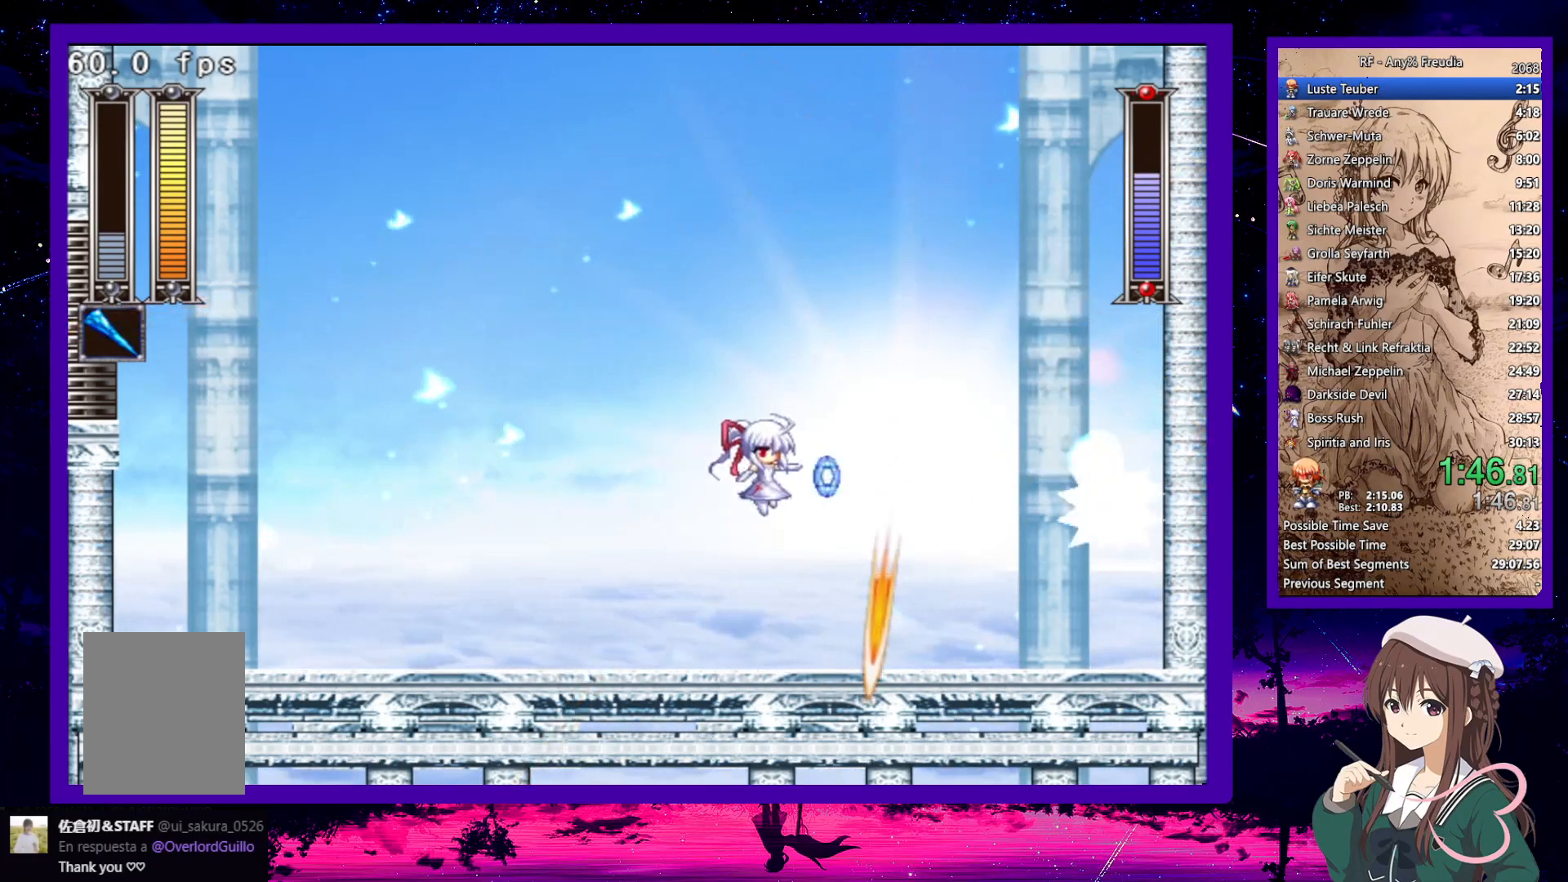
{"keys": ["left"], "events": [[50, "left", "down"], [50, "x", "up"], [50, "z", "up"]]}
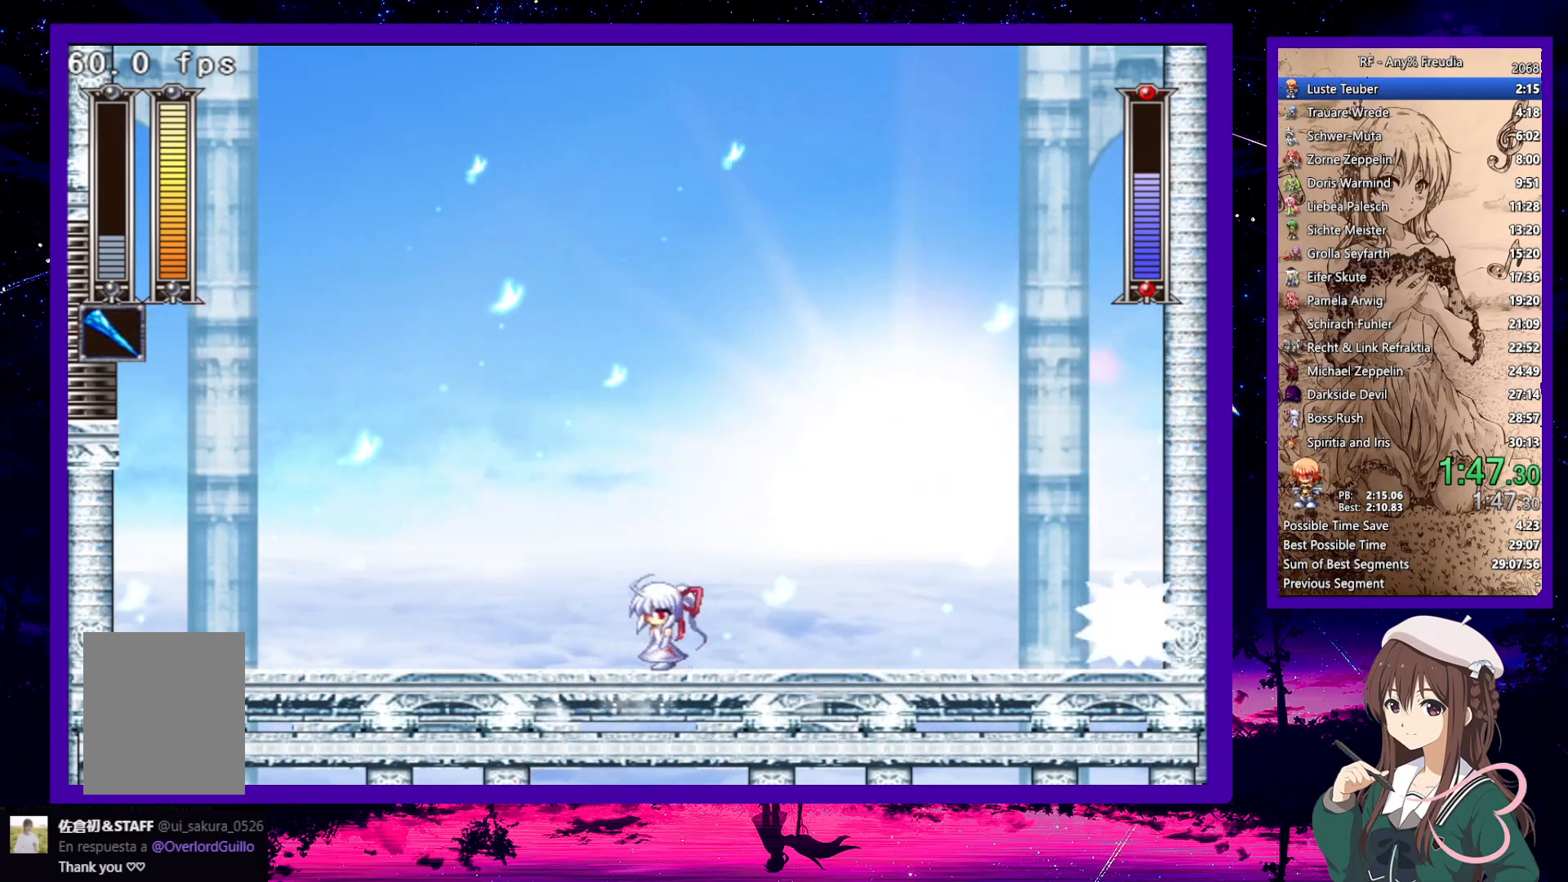
{"keys": ["x"], "events": [[167, "right", "down"], [217, "left", "up"], [250, "right", "up"], [250, "x", "down"]]}
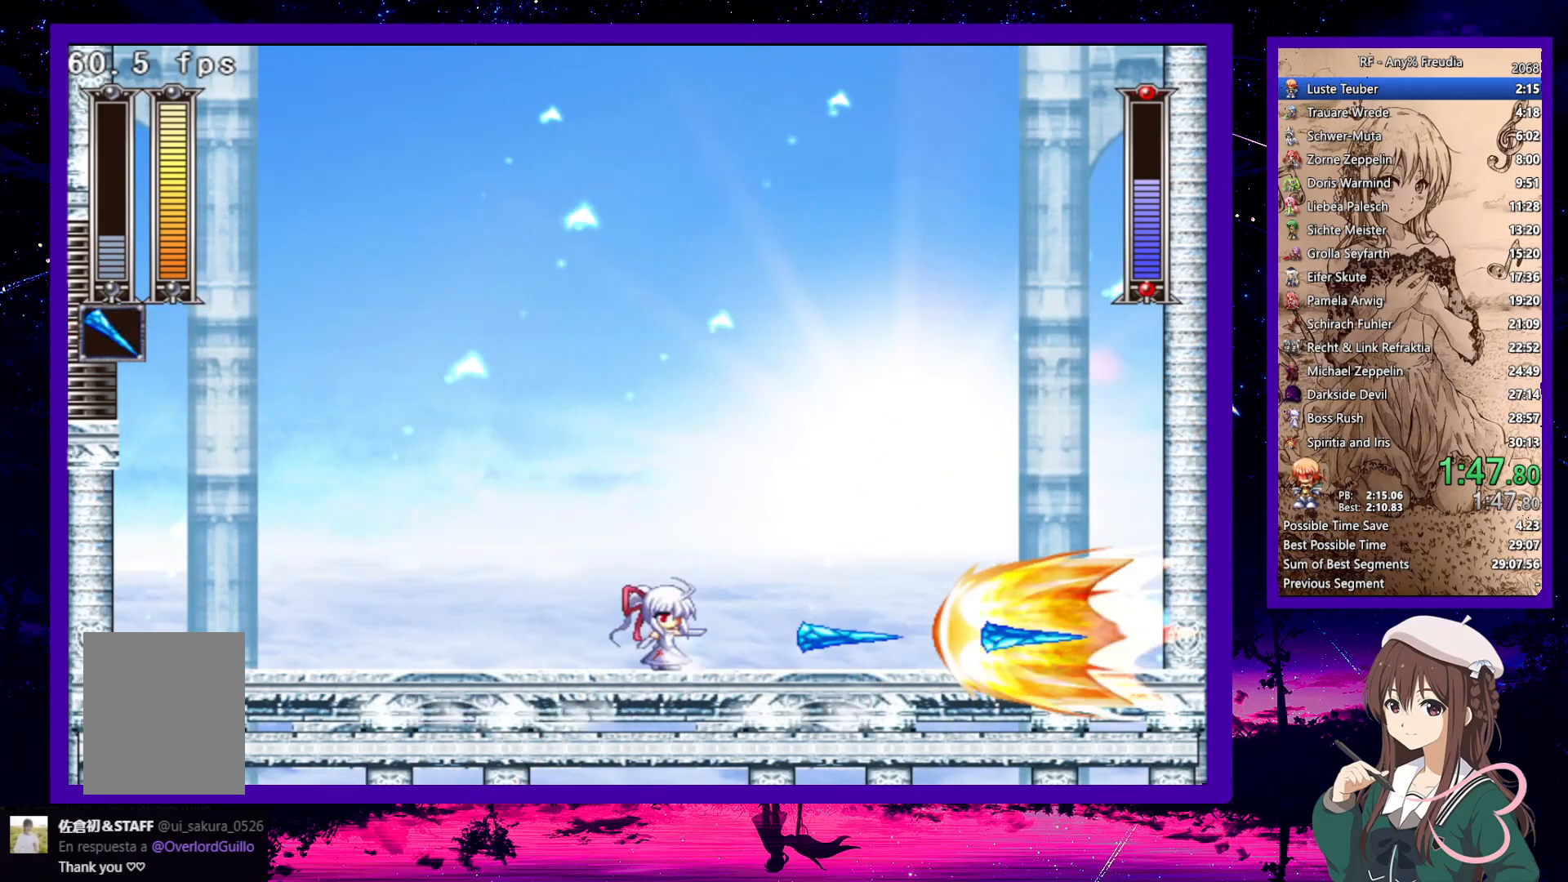
{"keys": [], "events": [[50, "right", "down"], [50, "z", "down"], [83, "x", "up"], [217, "right", "up"], [317, "z", "up"]]}
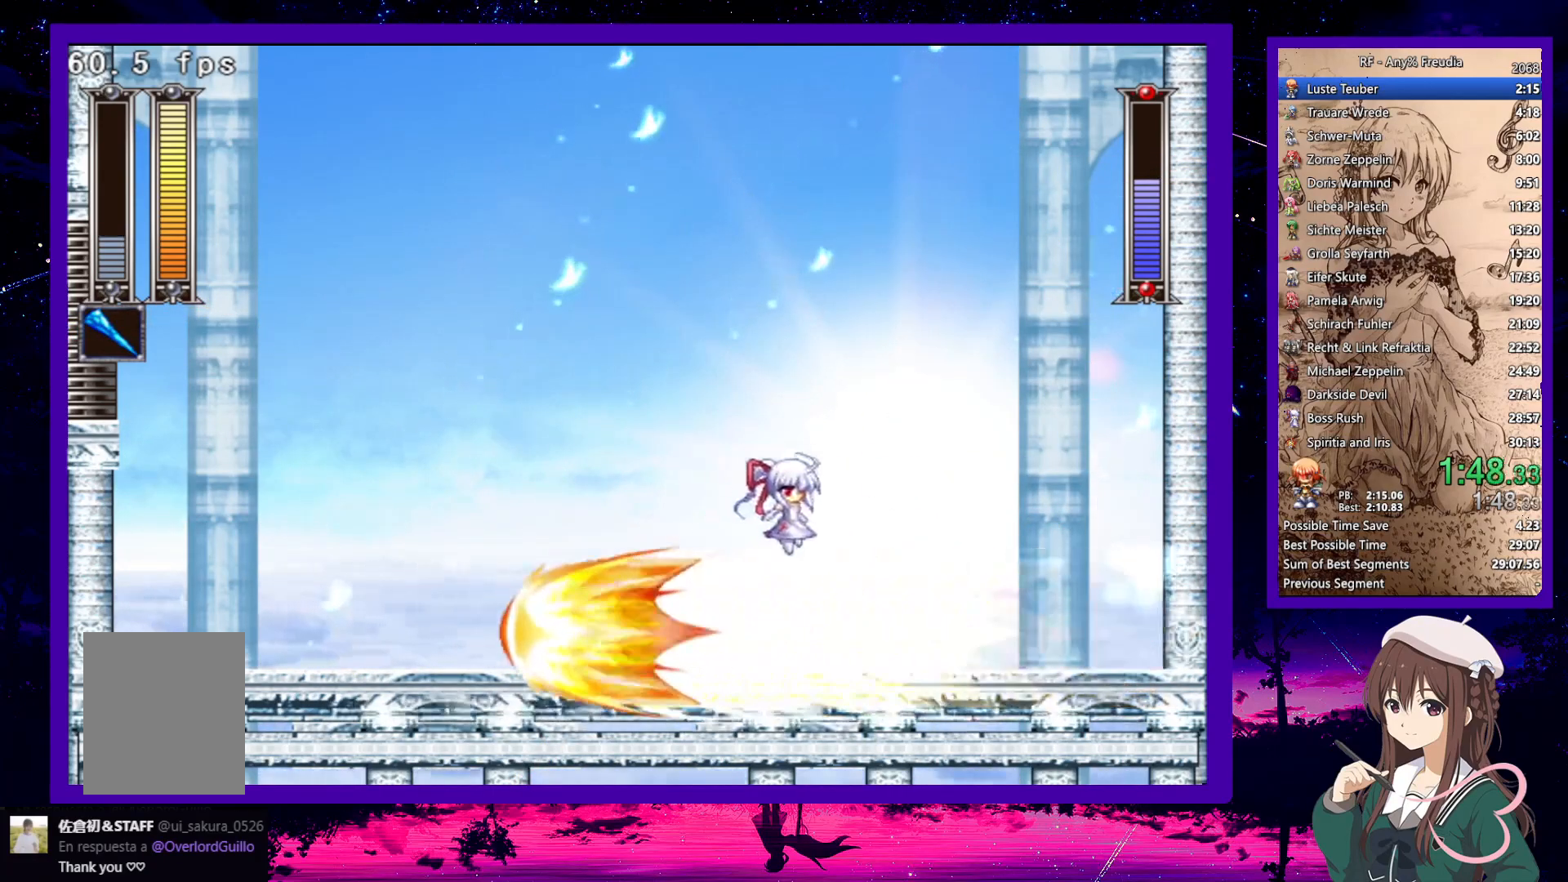
{"keys": ["left", "z"], "events": [[100, "x", "down"], [400, "z", "down"], [433, "left", "down"], [483, "x", "up"]]}
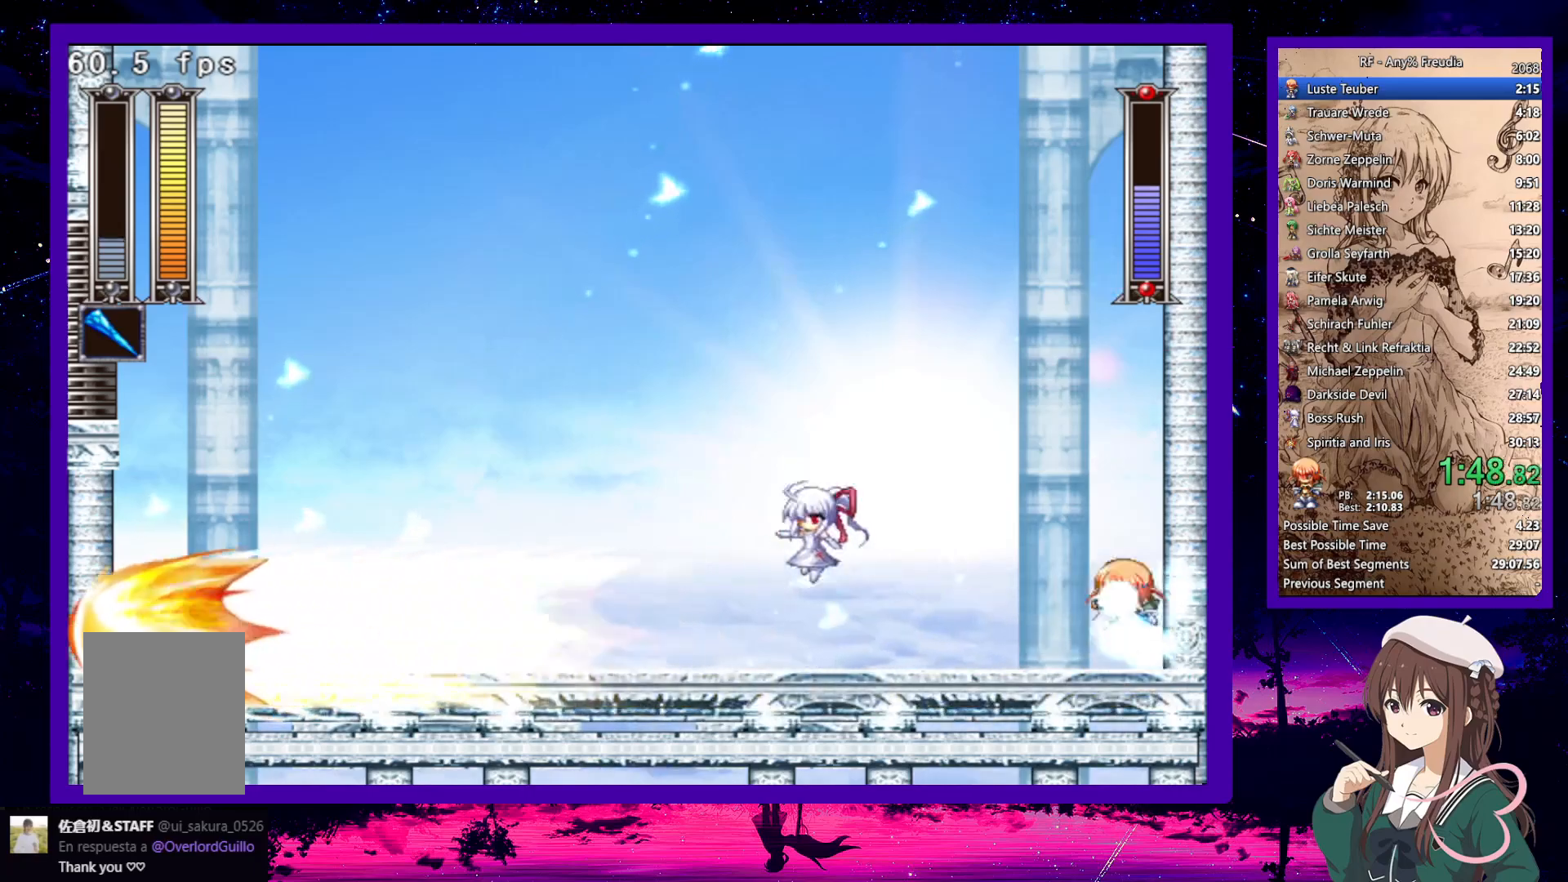
{"keys": ["x"], "events": [[117, "z", "up"], [450, "left", "up"], [450, "right", "down"], [500, "right", "up"], [500, "x", "down"]]}
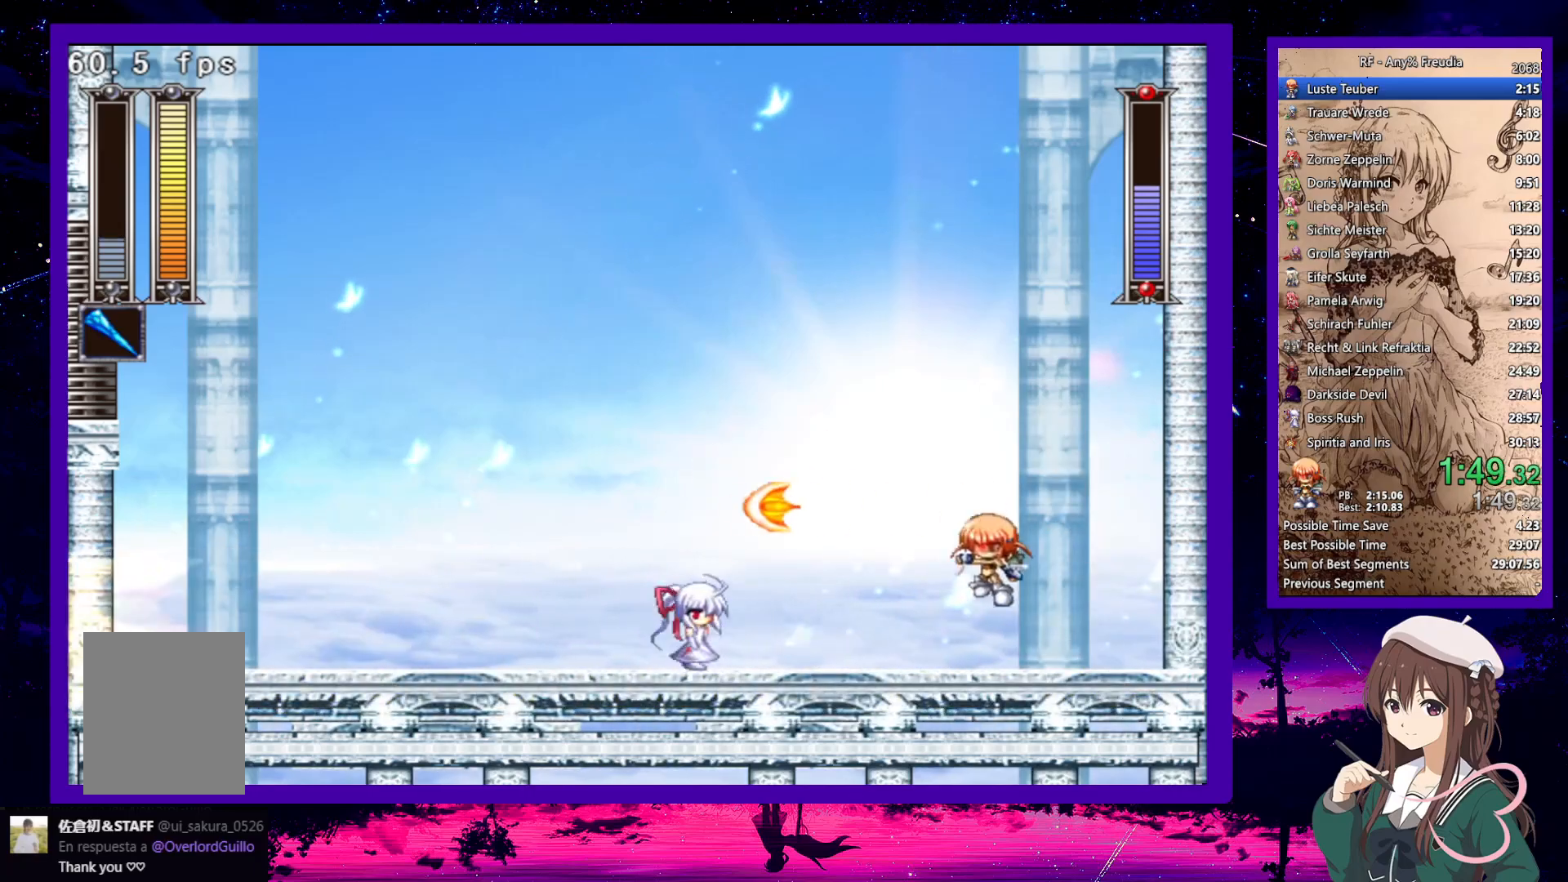
{"keys": [], "events": [[267, "x", "up"]]}
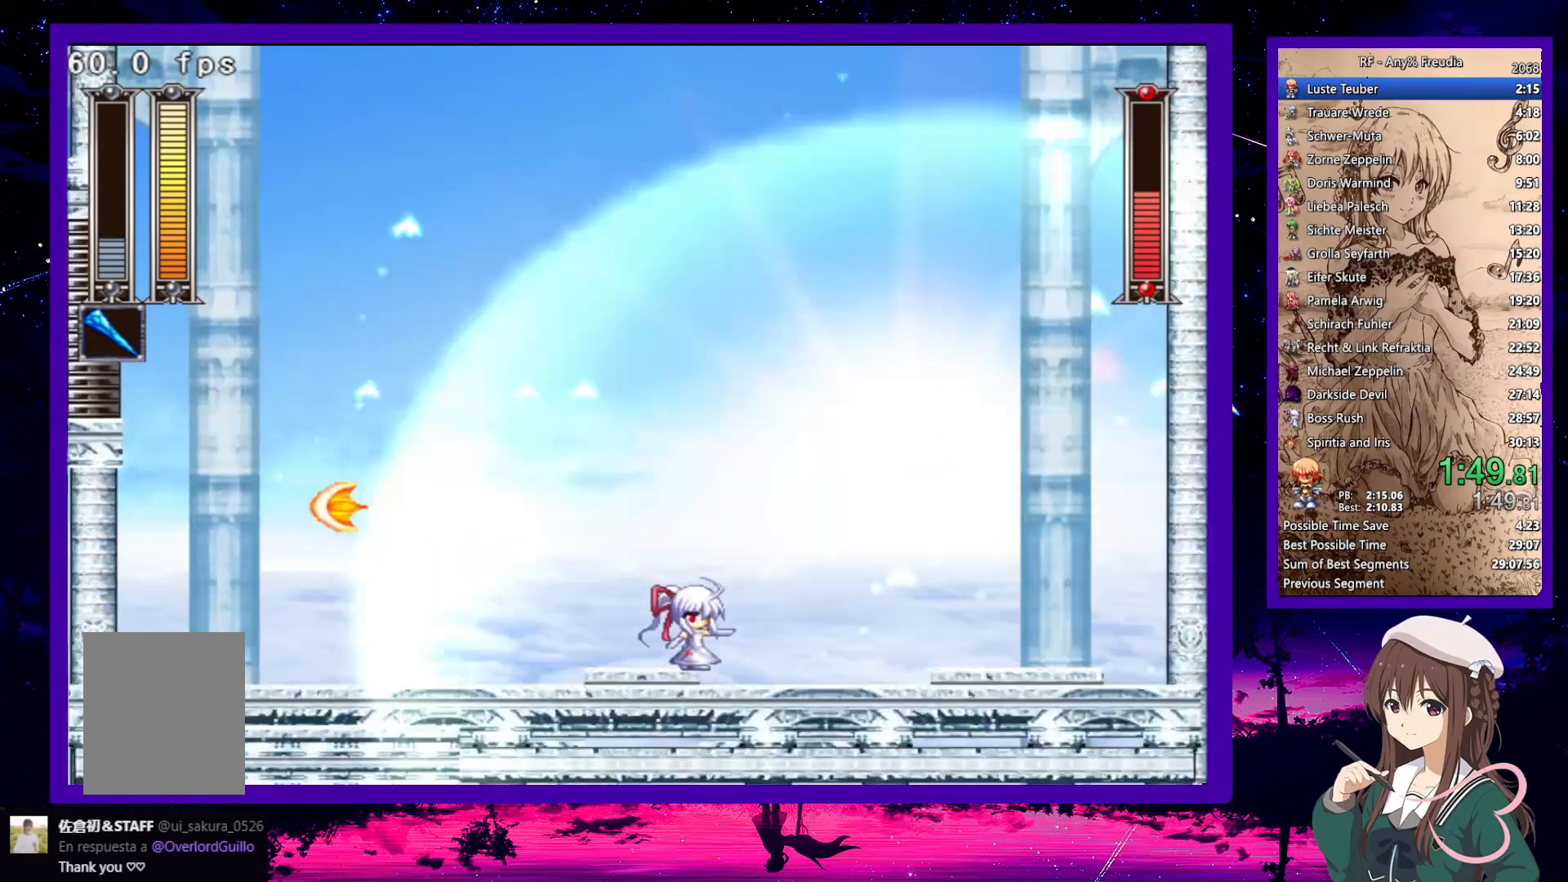
{"keys": ["left", "z"], "events": [[150, "left", "down"], [200, "down", "down"], [200, "z", "down"], [283, "z", "up"], [333, "down", "up"], [433, "z", "down"]]}
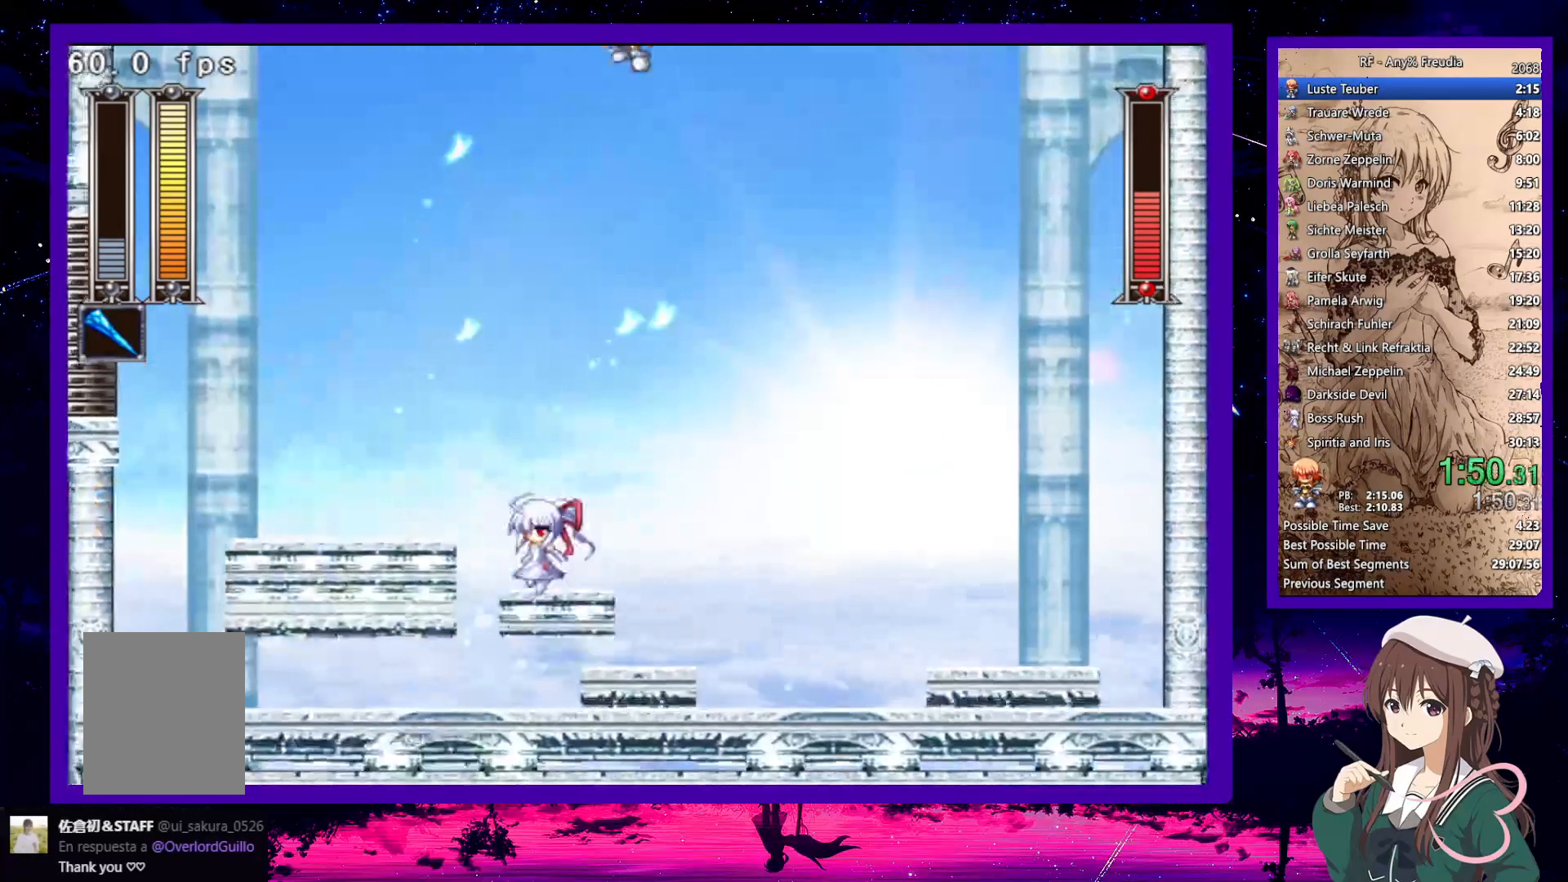
{"keys": ["x", "z"], "events": [[167, "left", "up"], [167, "right", "down"], [317, "z", "up"], [400, "right", "up"], [400, "z", "down"], [500, "x", "down"]]}
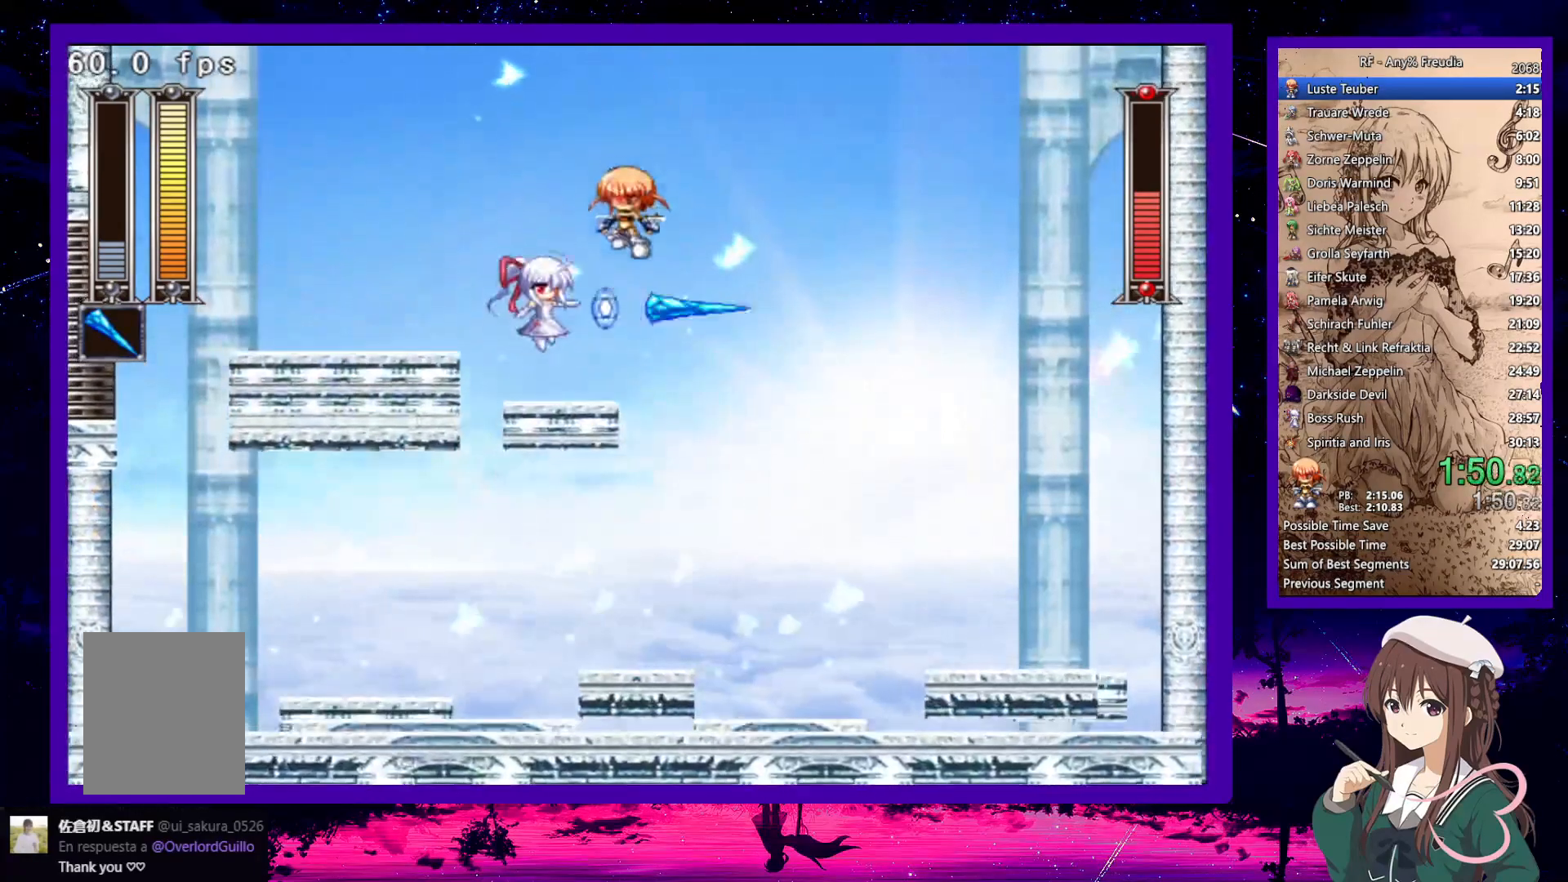
{"keys": ["down", "left", "z"], "events": [[33, "z", "up"], [267, "x", "up"], [417, "down", "down"], [417, "left", "down"], [467, "z", "down"]]}
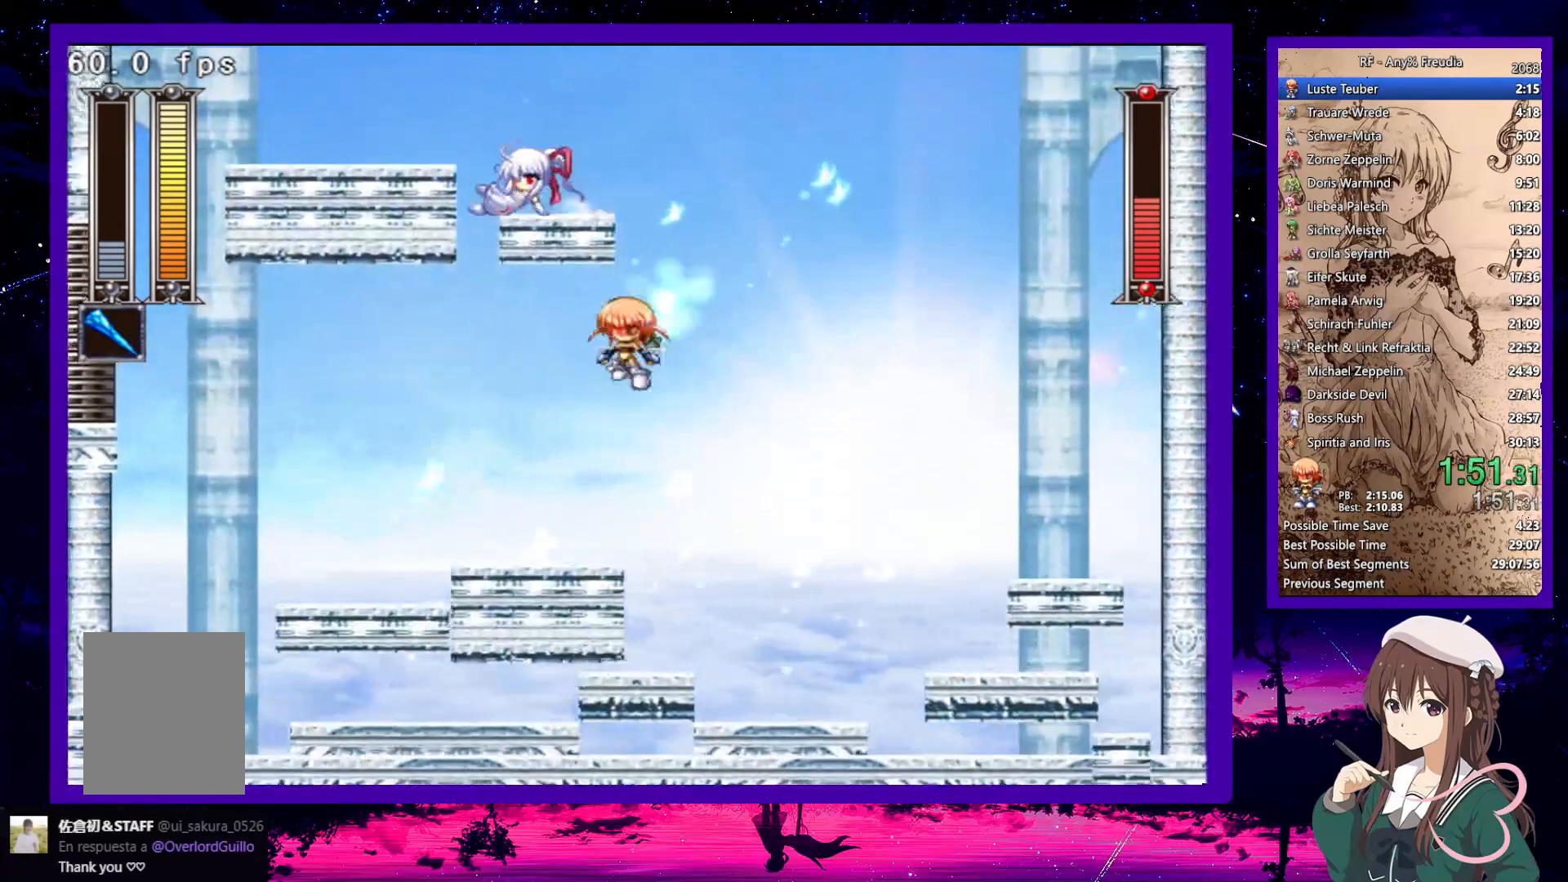
{"keys": ["x"], "events": [[150, "right", "down"], [150, "z", "up"], [200, "down", "up"], [200, "left", "up"], [250, "right", "up"], [433, "x", "down"]]}